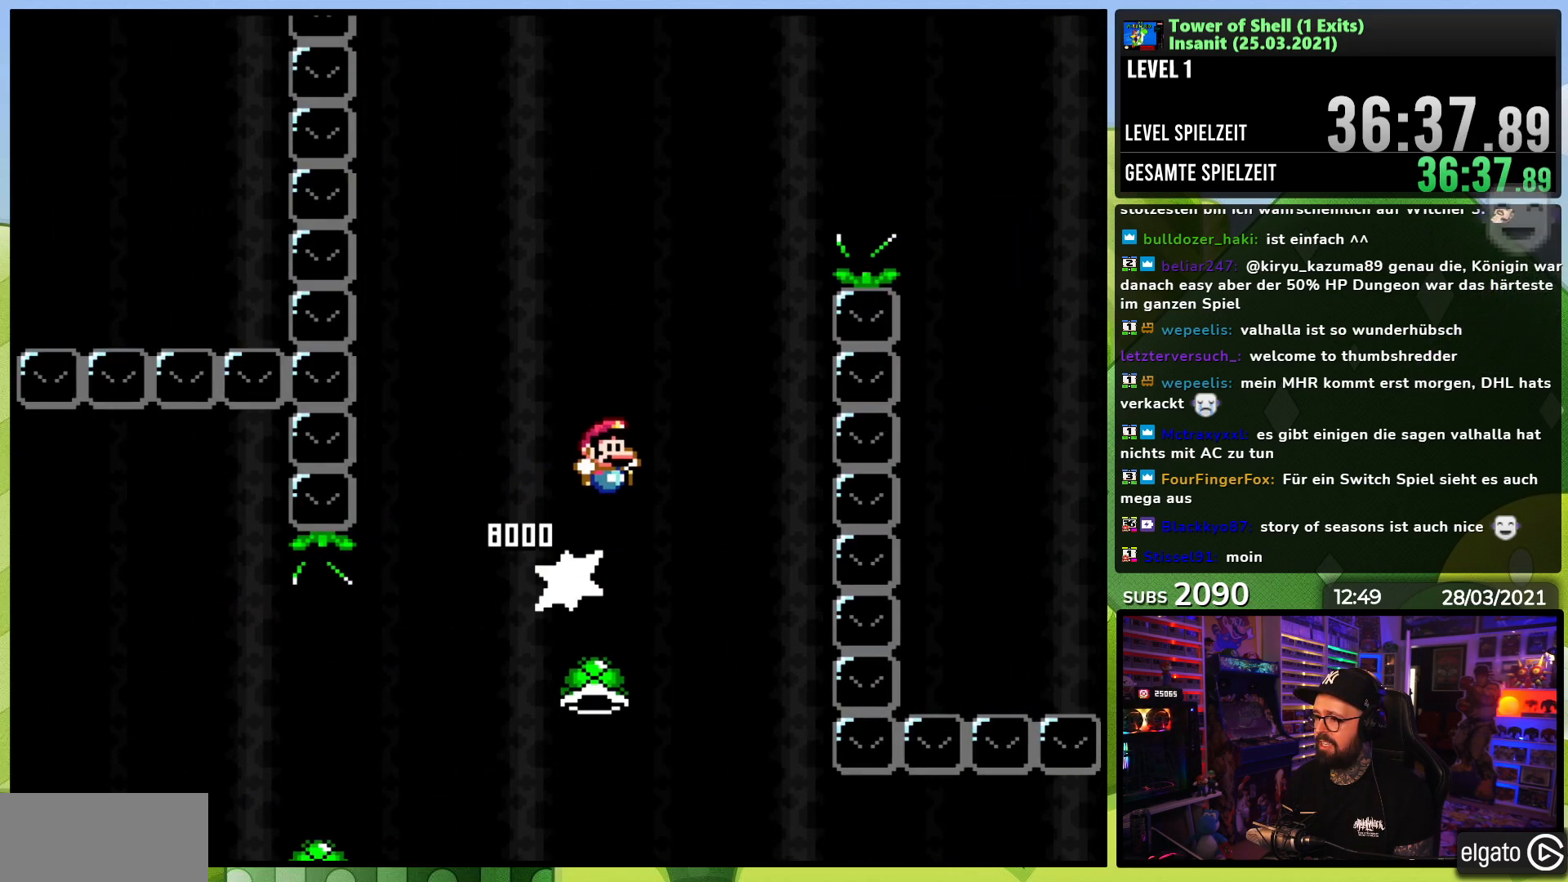
Gameplay with a controller (Nintendo layout); each line is a JSON object with the inputs held at the frame after it (dt_ms = milliseconds from this image to that frame). "events" lists button and stick changes between this image and that frame as [ms after this image, input, new state], when the widget could be followed in between. Not read: L1 L3 R3.
{"dt_ms": 500, "buttons": ["B", "Y"], "events": [[50, "DPAD_LEFT", "down"], [250, "DPAD_LEFT", "up"], [300, "Y", "up"], [350, "DPAD_RIGHT", "down"], [367, "Y", "down"], [500, "DPAD_RIGHT", "up"]]}
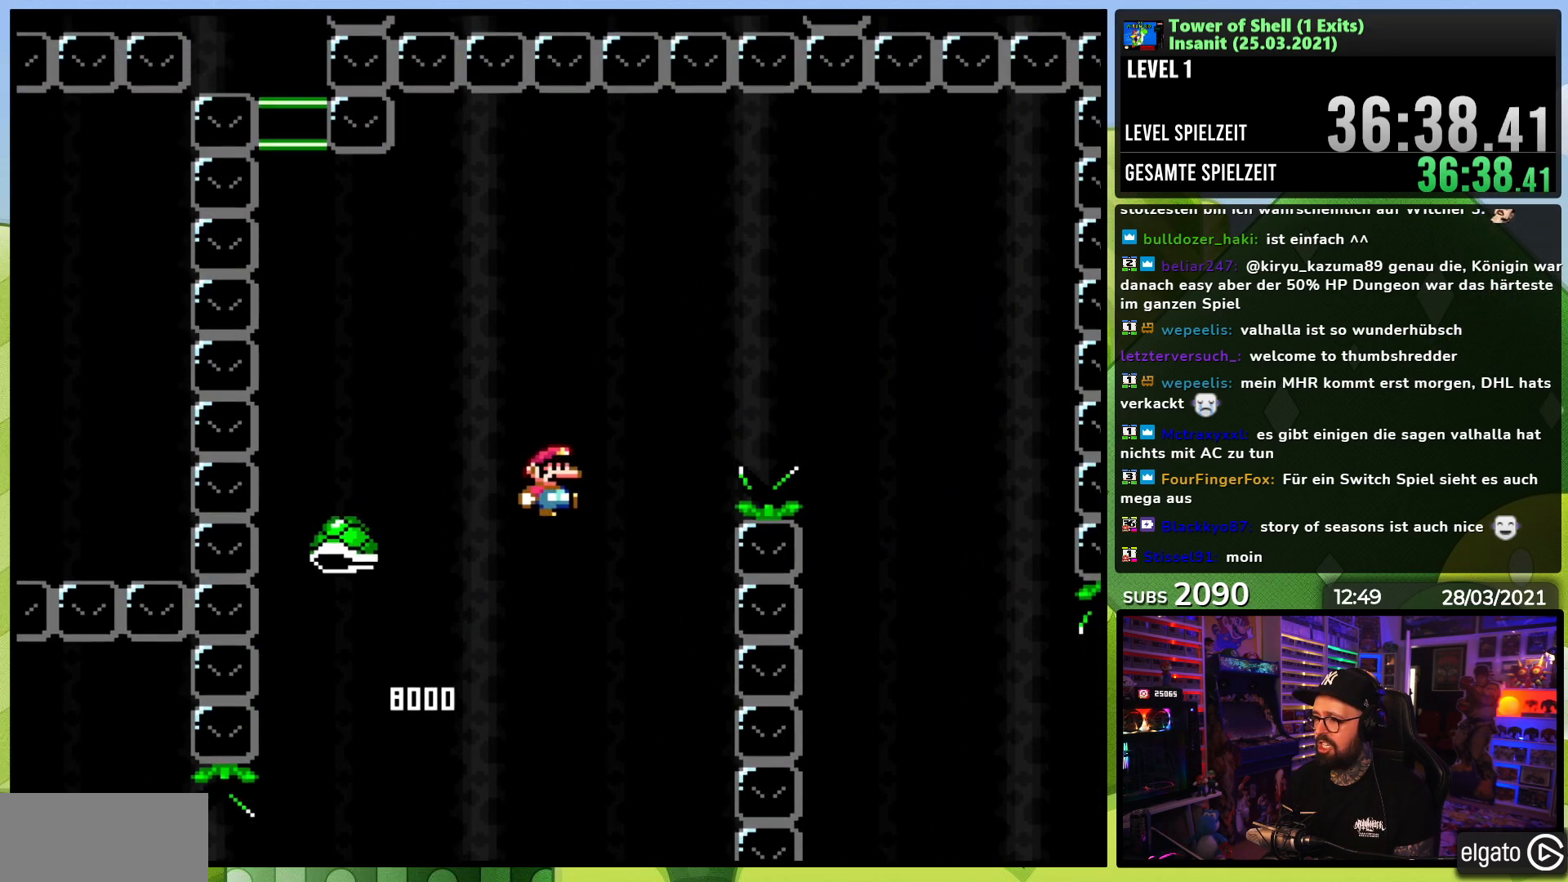
{"dt_ms": 500, "buttons": ["B", "Y", "DPAD_RIGHT"], "events": [[233, "DPAD_LEFT", "down"], [350, "DPAD_LEFT", "up"], [400, "B", "up"], [433, "DPAD_RIGHT", "down"], [483, "B", "down"]]}
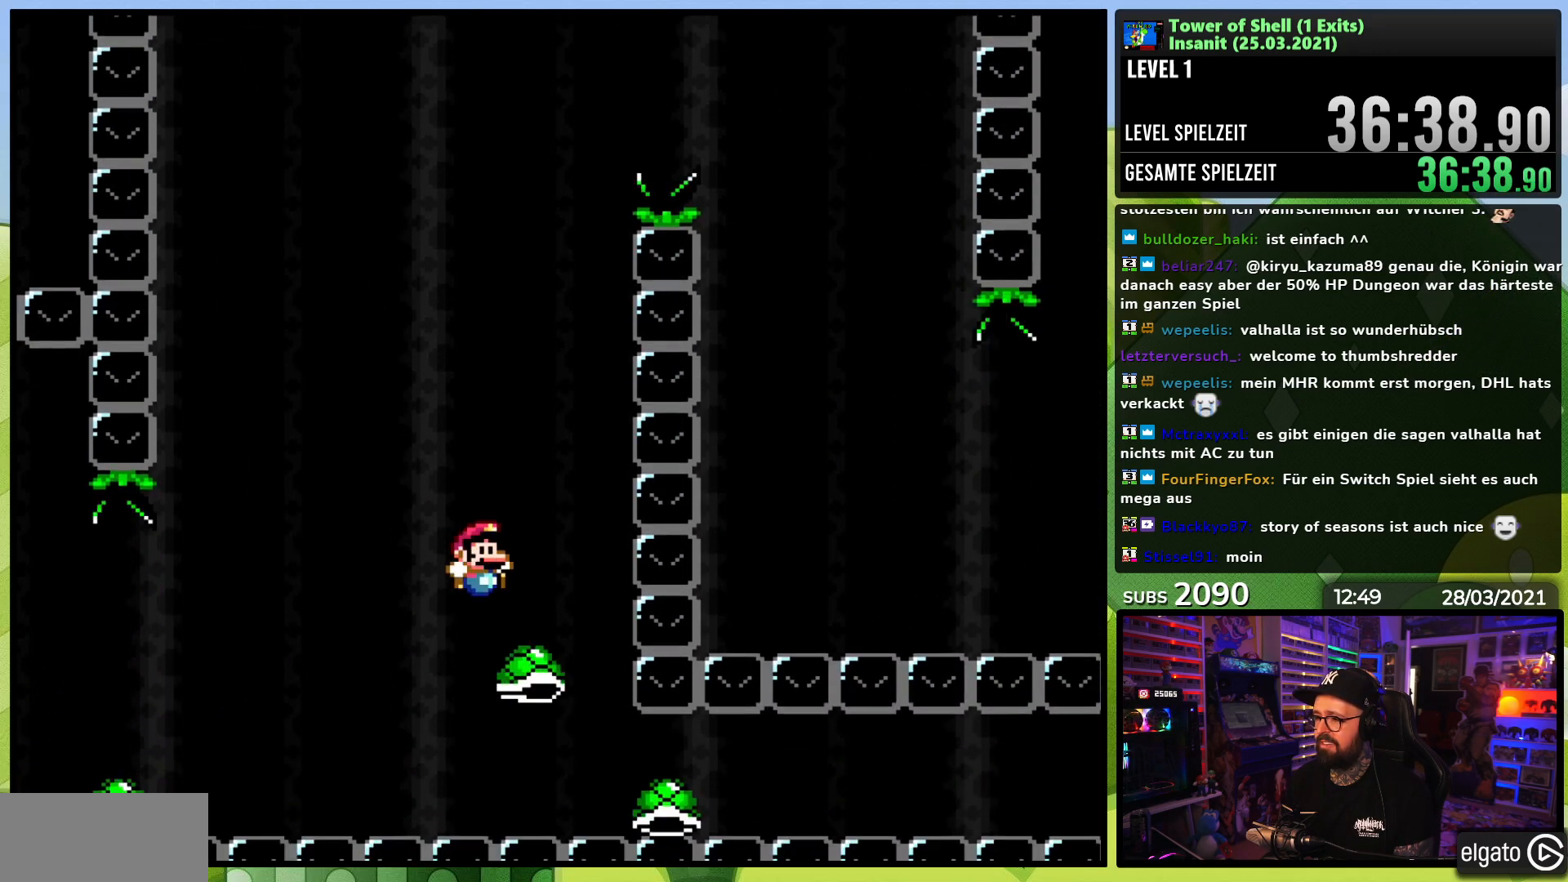
{"dt_ms": 500, "buttons": [], "events": [[50, "DPAD_RIGHT", "up"], [133, "DPAD_LEFT", "down"], [183, "DPAD_LEFT", "up"], [217, "B", "up"], [350, "Y", "up"]]}
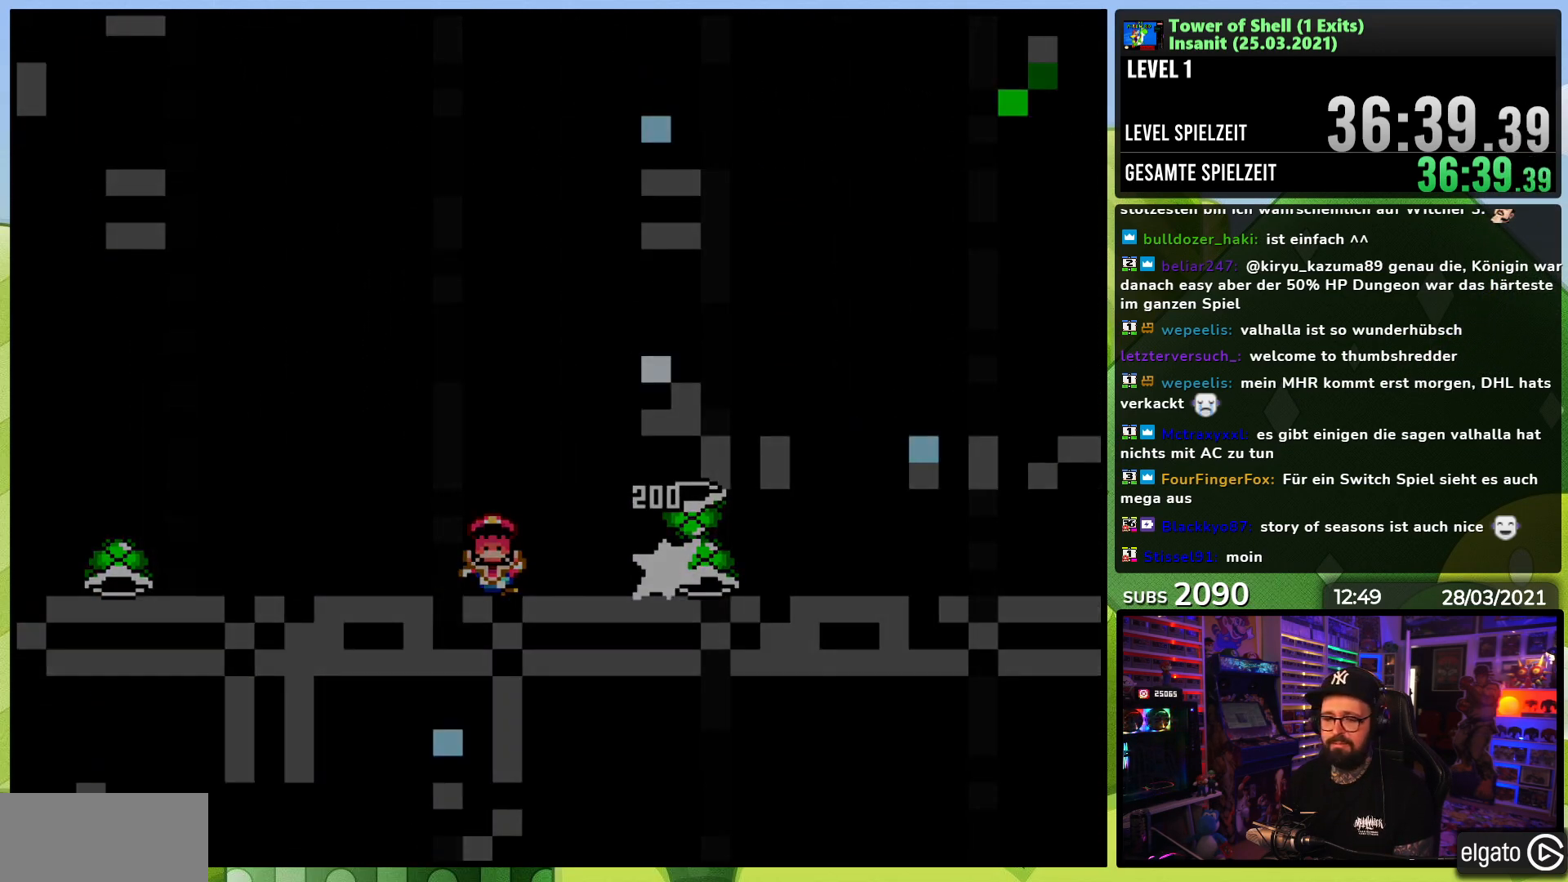
{"dt_ms": 500, "buttons": [], "events": []}
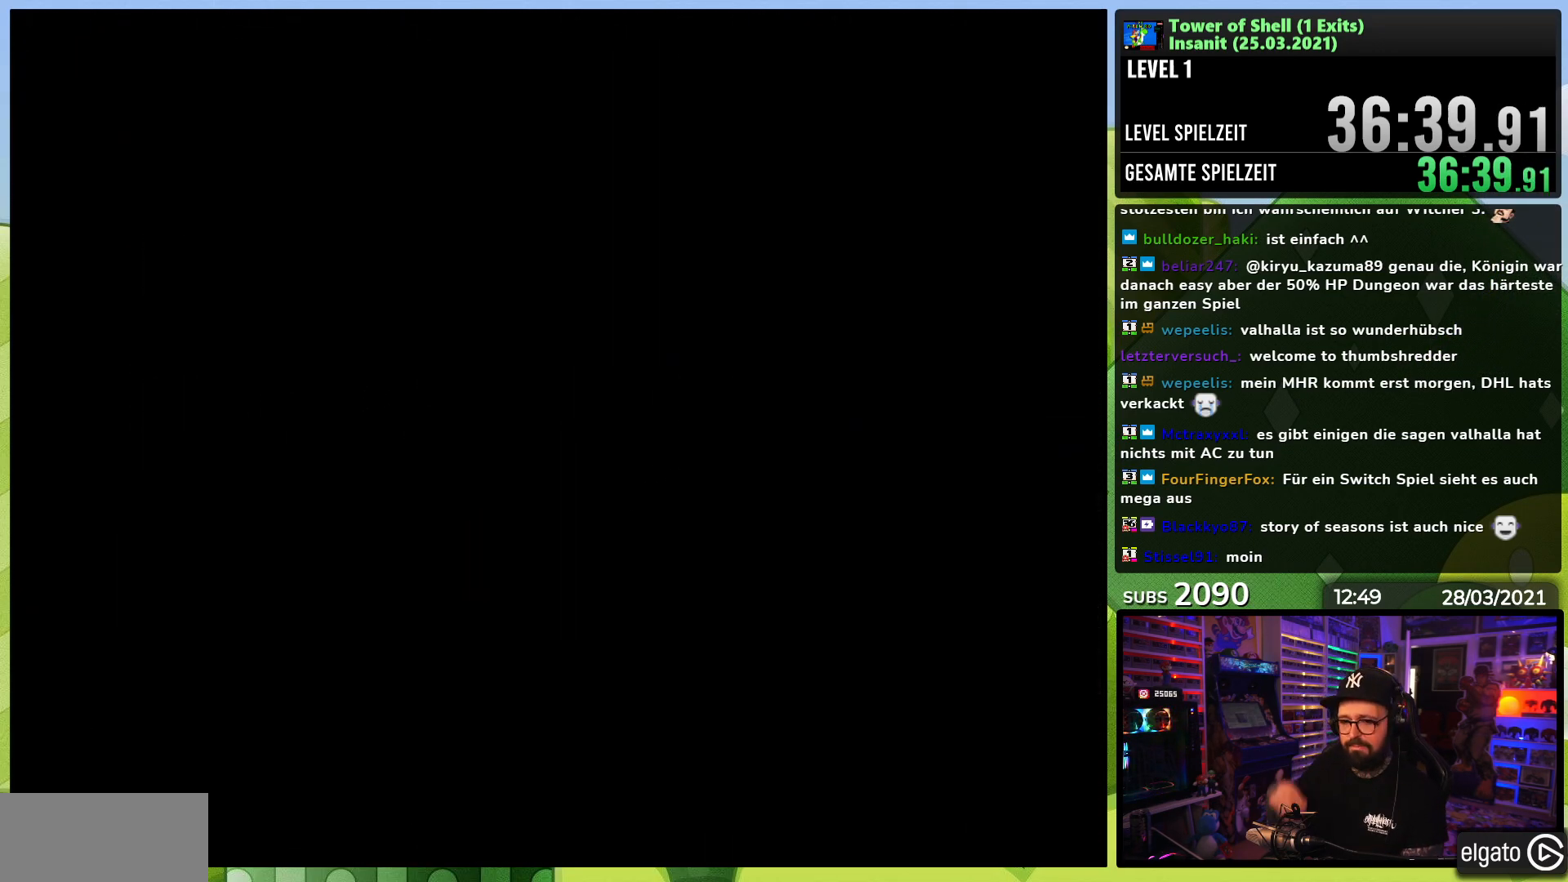
{"dt_ms": 500, "buttons": [], "events": []}
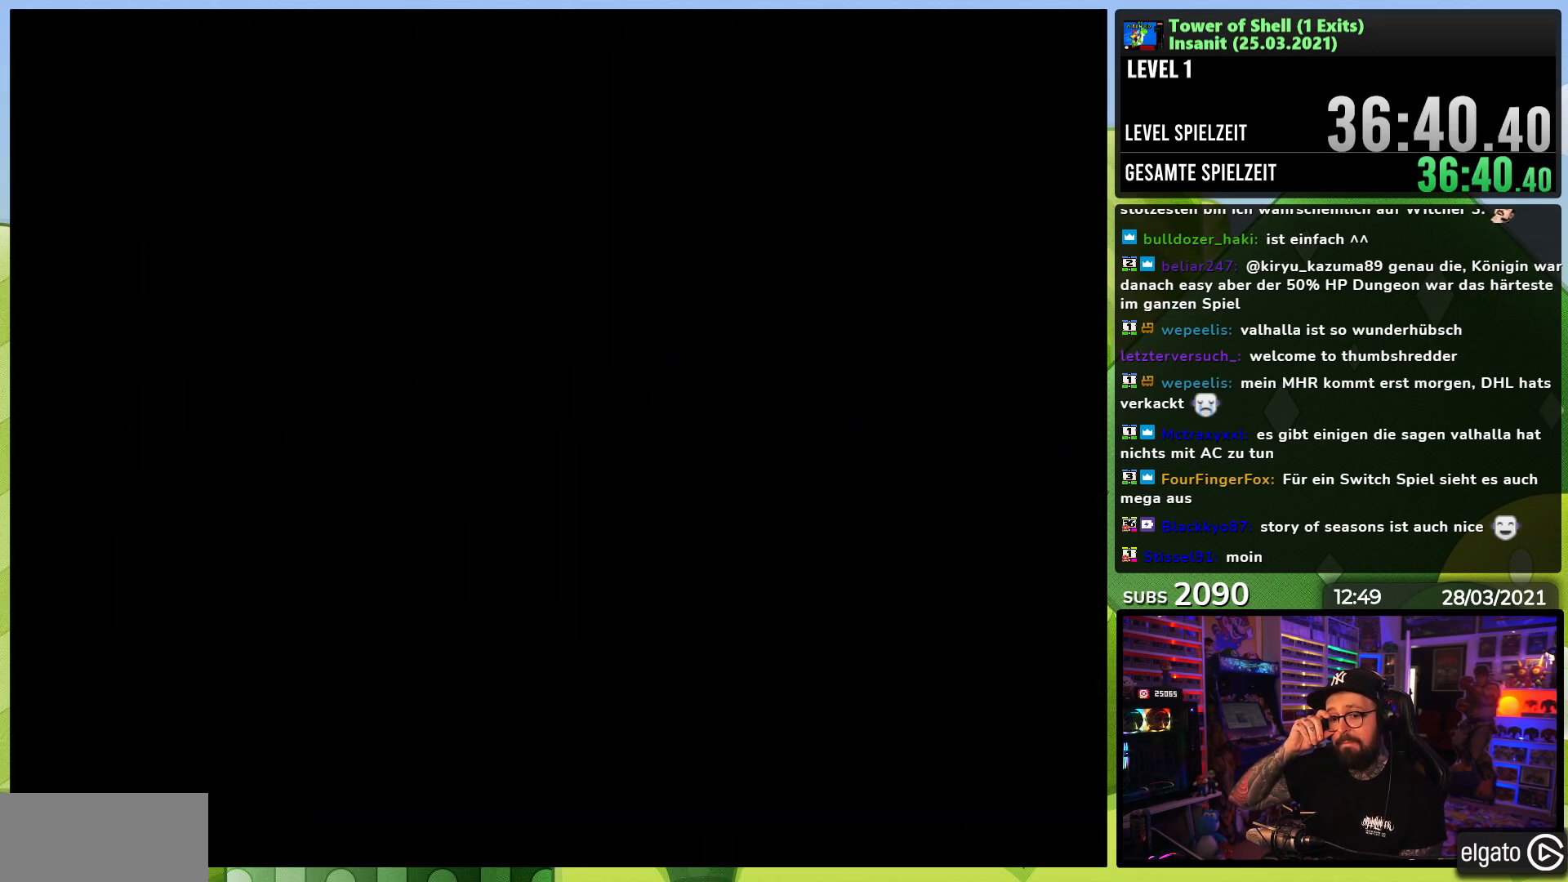
{"dt_ms": 500, "buttons": [], "events": []}
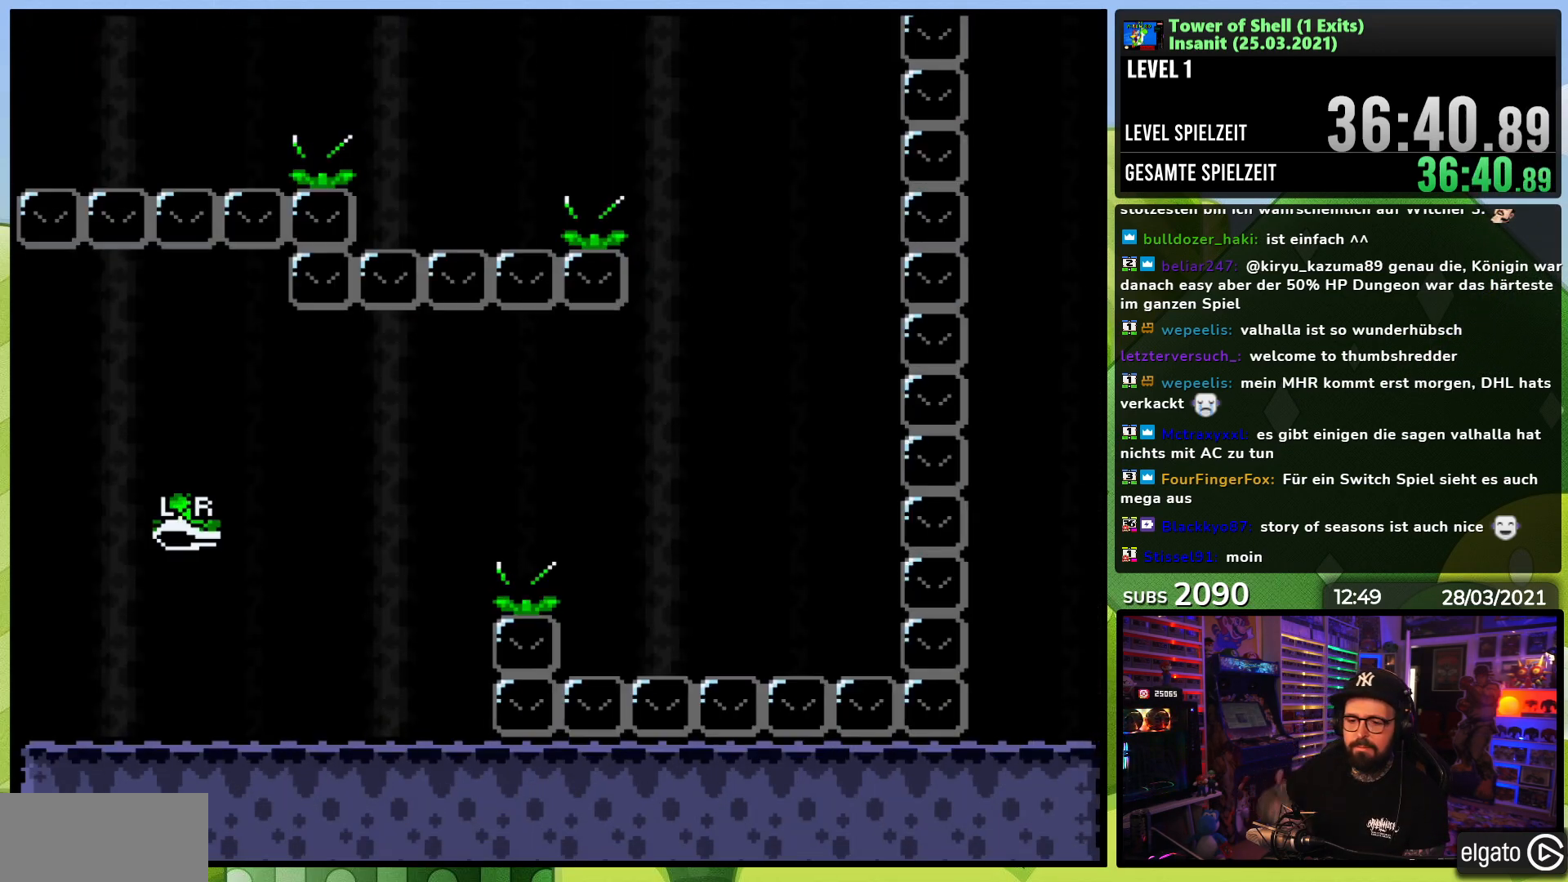
{"dt_ms": 500, "buttons": ["Y", "DPAD_RIGHT"], "events": [[283, "DPAD_RIGHT", "down"], [383, "Y", "down"]]}
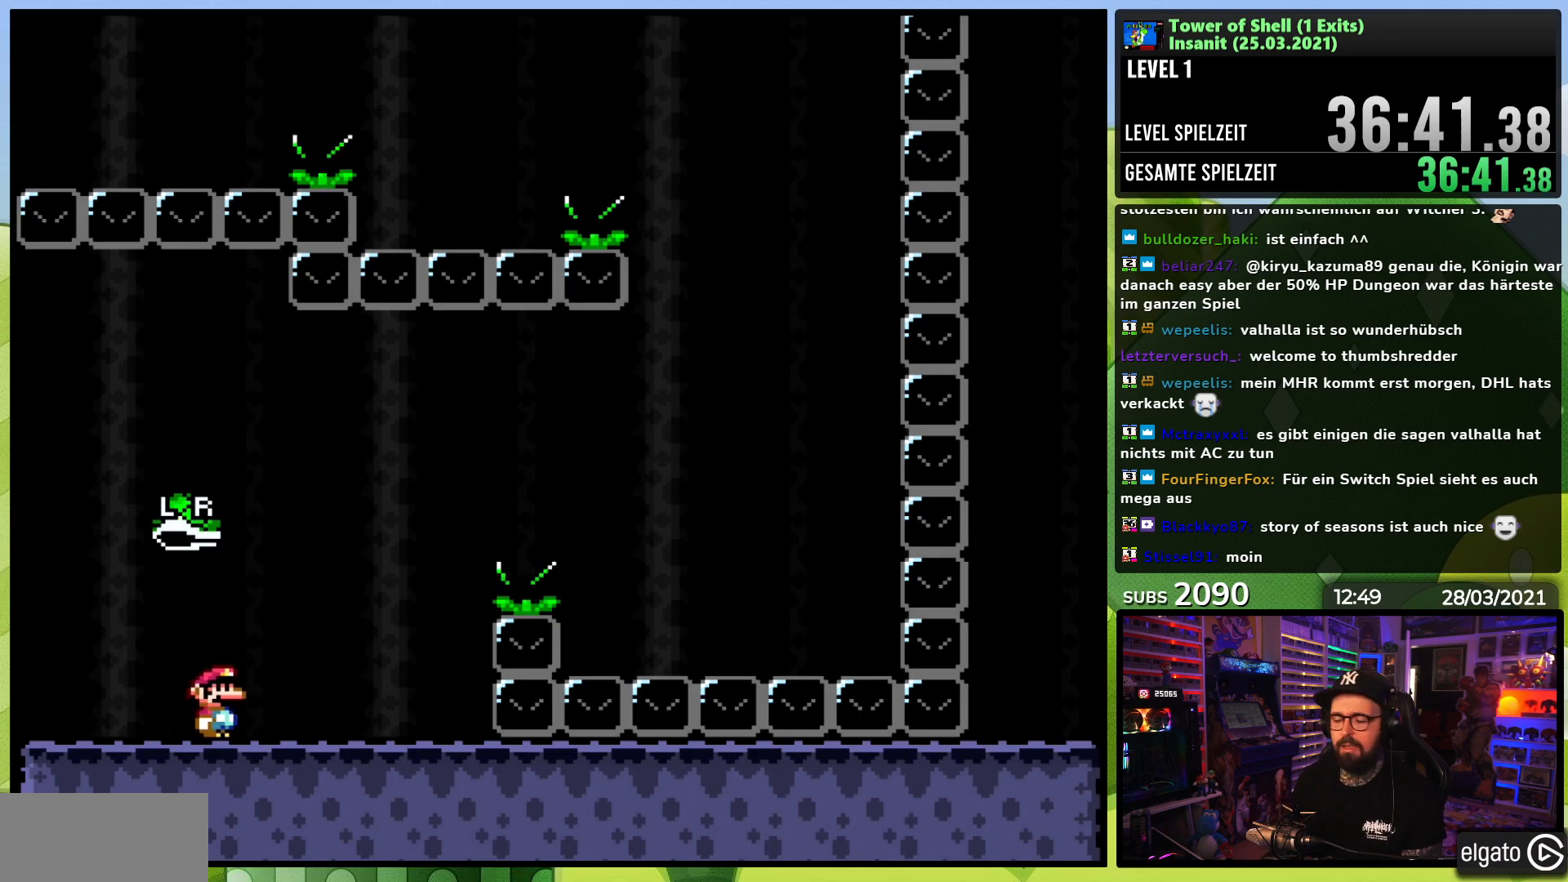
{"dt_ms": 500, "buttons": ["B", "Y", "DPAD_RIGHT"], "events": [[283, "B", "down"], [450, "DPAD_RIGHT", "up"], [450, "X", "down"], [467, "DPAD_RIGHT", "down"], [467, "X", "up"]]}
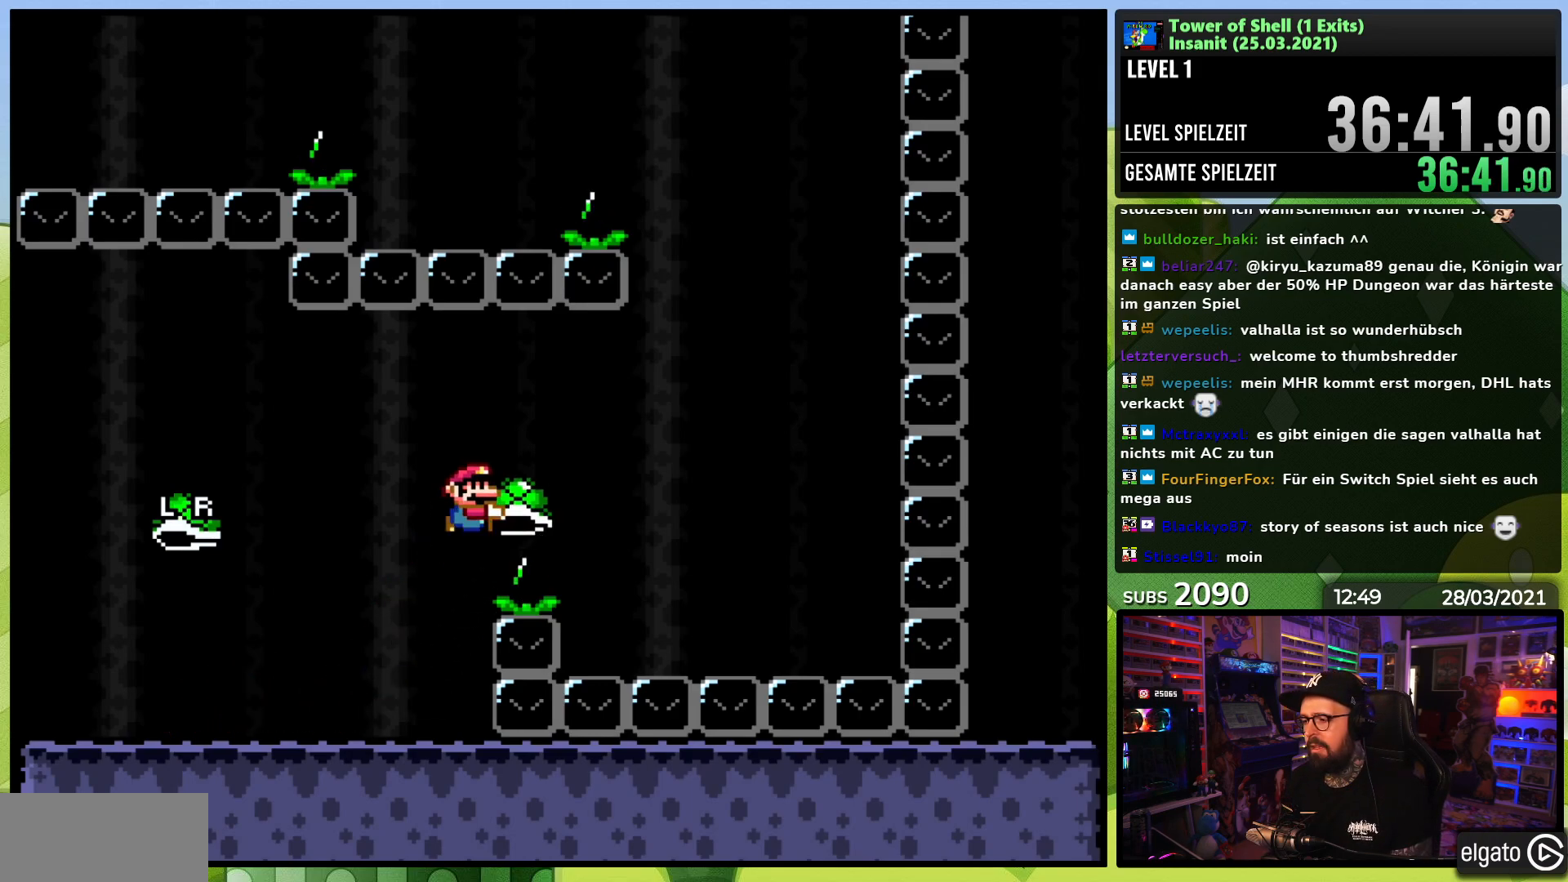
{"dt_ms": 500, "buttons": ["B", "Y", "DPAD_LEFT"], "events": [[17, "Y", "up"], [33, "B", "up"], [100, "Y", "down"], [317, "B", "down"], [433, "DPAD_RIGHT", "up"], [450, "DPAD_LEFT", "down"]]}
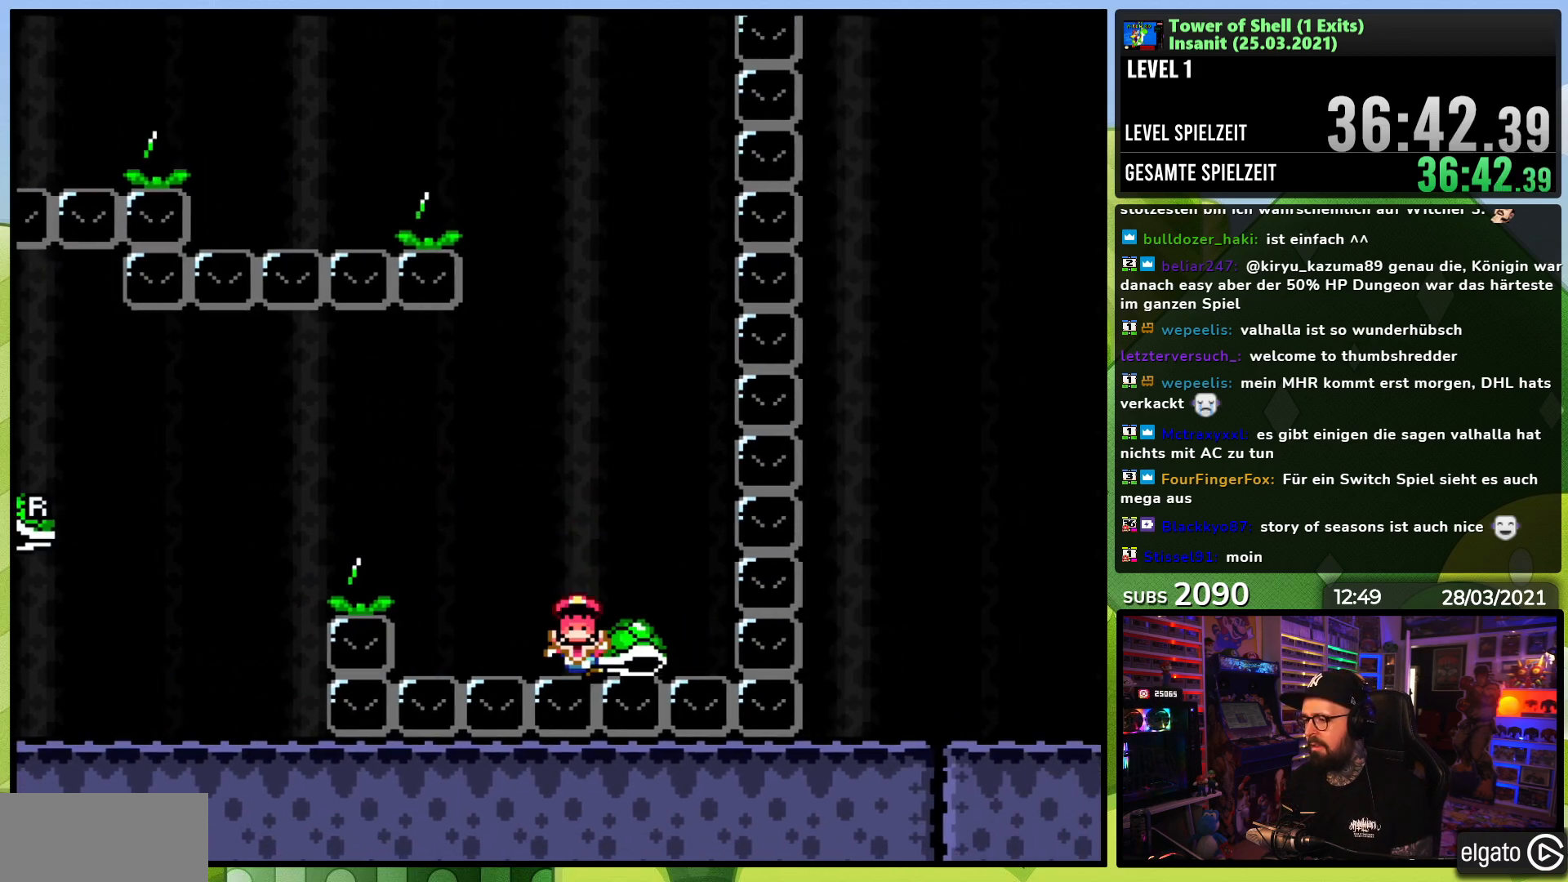
{"dt_ms": 500, "buttons": [], "events": [[17, "DPAD_UP", "down"], [100, "DPAD_UP", "up"], [117, "DPAD_LEFT", "up"], [267, "Y", "up"], [283, "Y", "down"], [333, "B", "up"], [367, "Y", "up"]]}
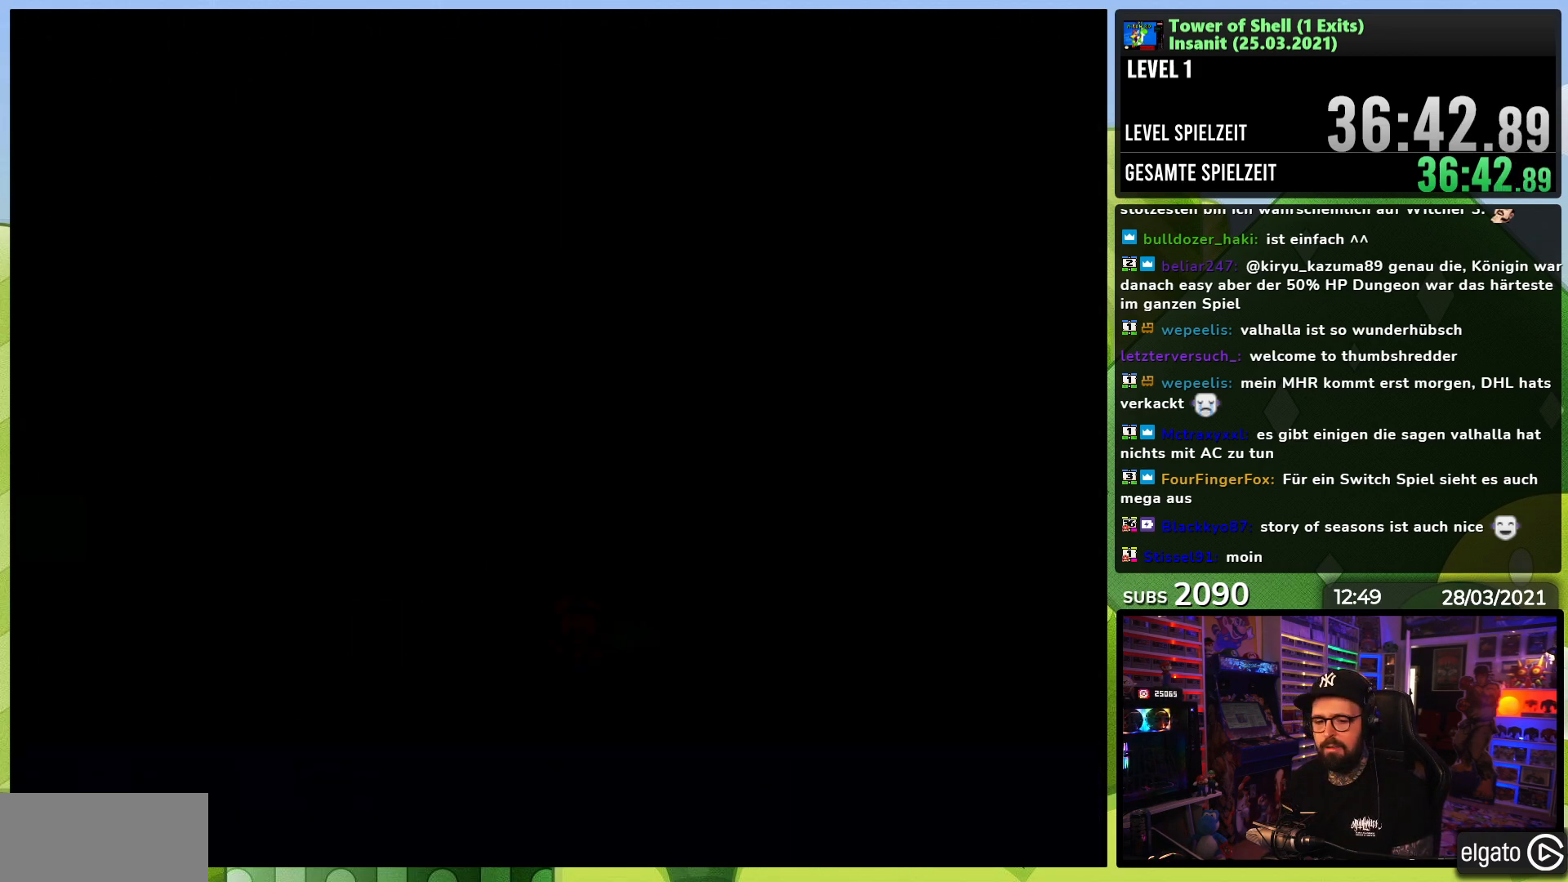
{"dt_ms": 500, "buttons": [], "events": []}
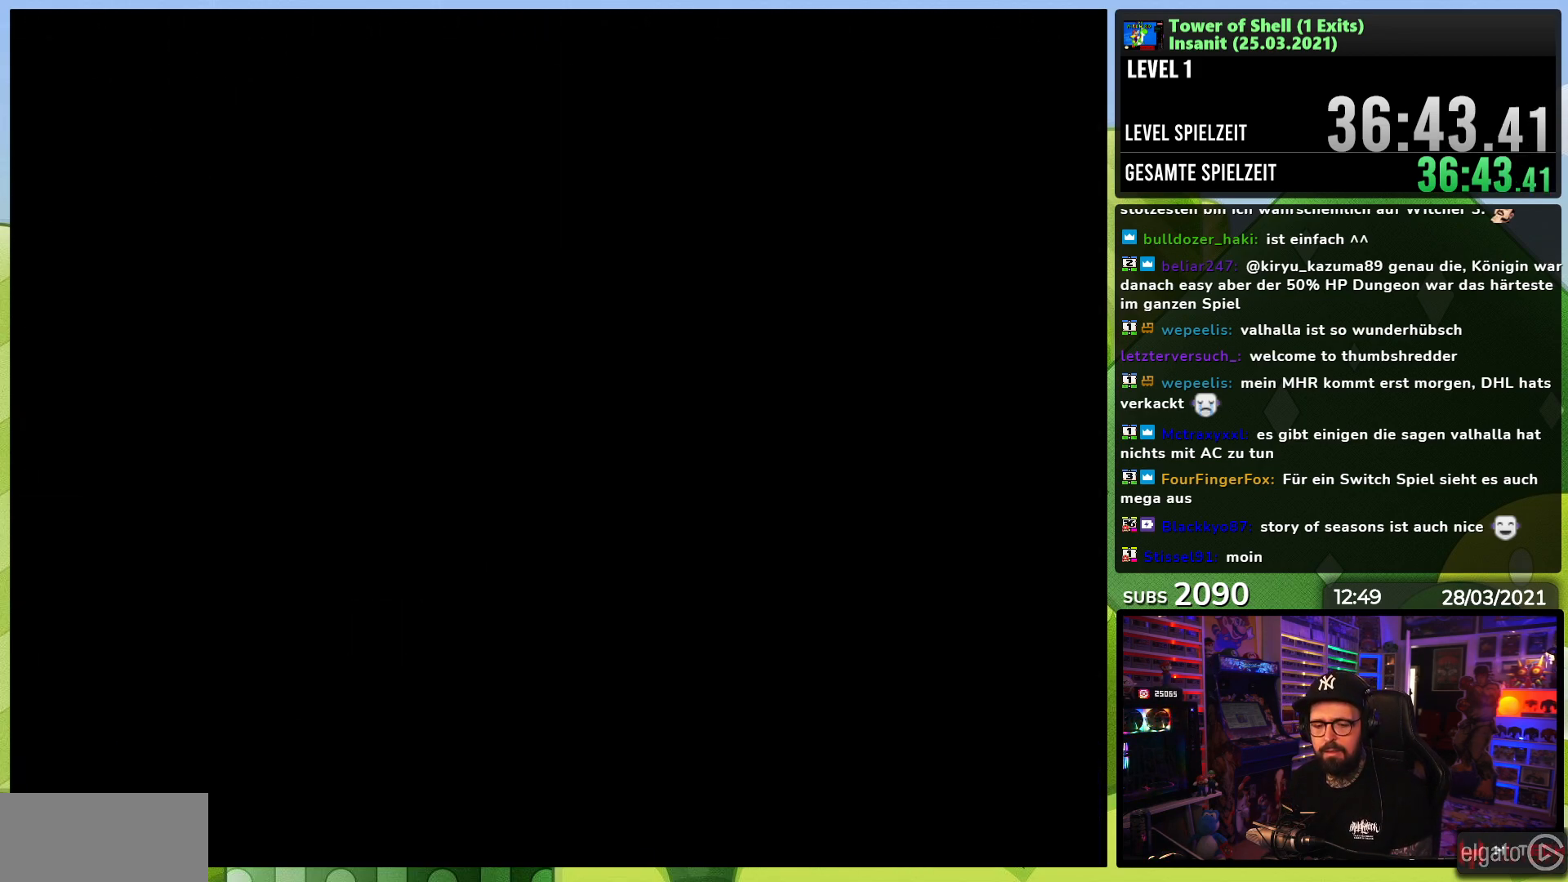
{"dt_ms": 500, "buttons": ["Y", "DPAD_RIGHT"], "events": [[217, "Y", "down"], [233, "DPAD_RIGHT", "down"]]}
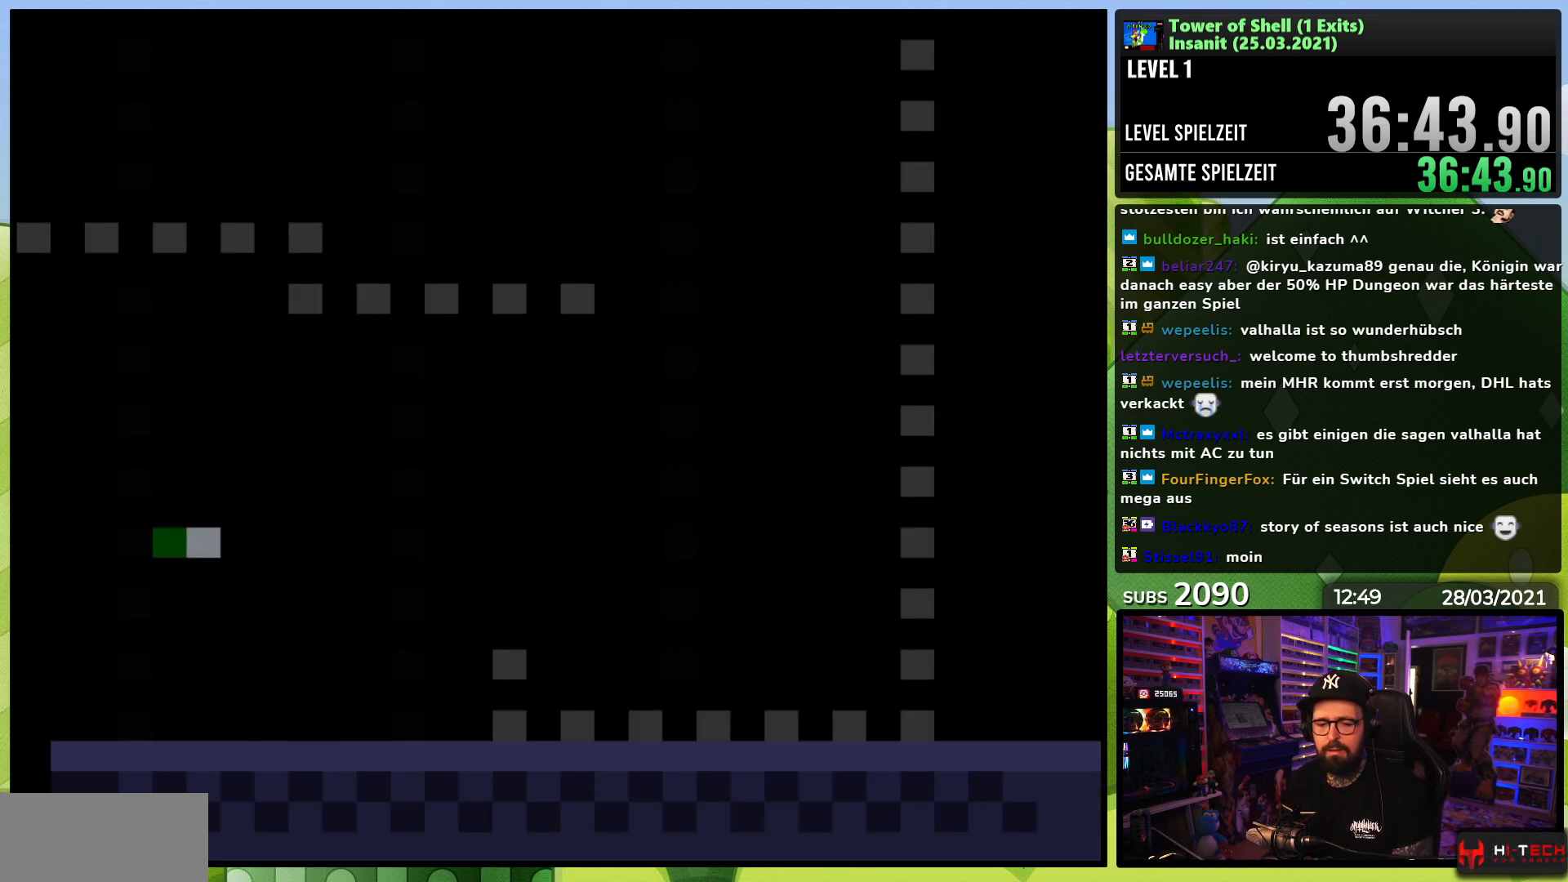
{"dt_ms": 500, "buttons": ["Y", "DPAD_RIGHT"], "events": []}
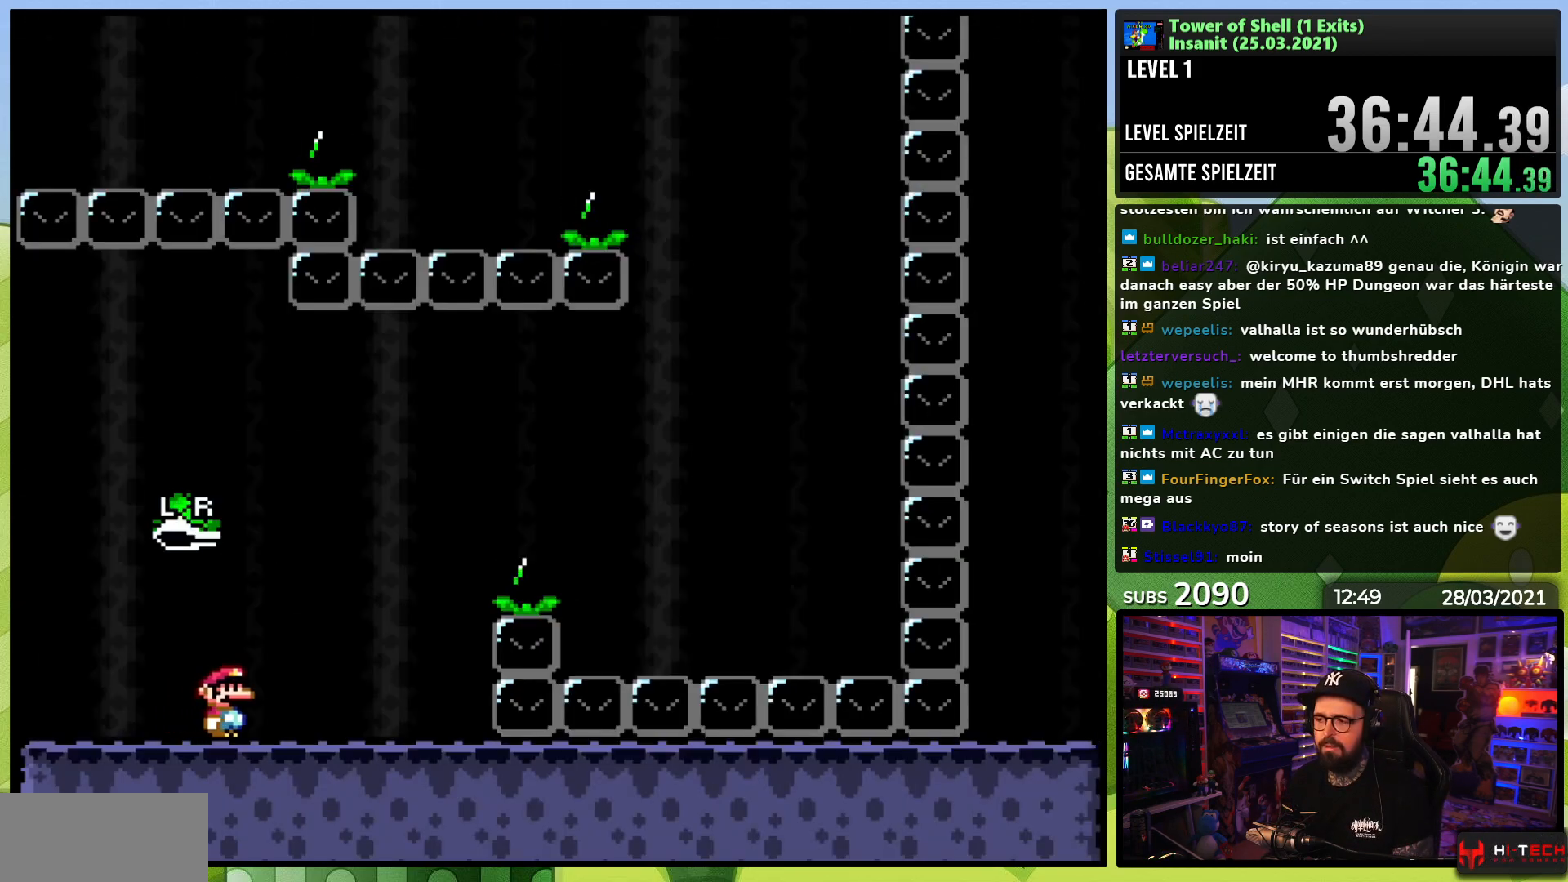
{"dt_ms": 500, "buttons": ["Y", "DPAD_RIGHT"], "events": [[200, "B", "down"], [383, "Y", "up"], [467, "Y", "down"], [483, "B", "up"]]}
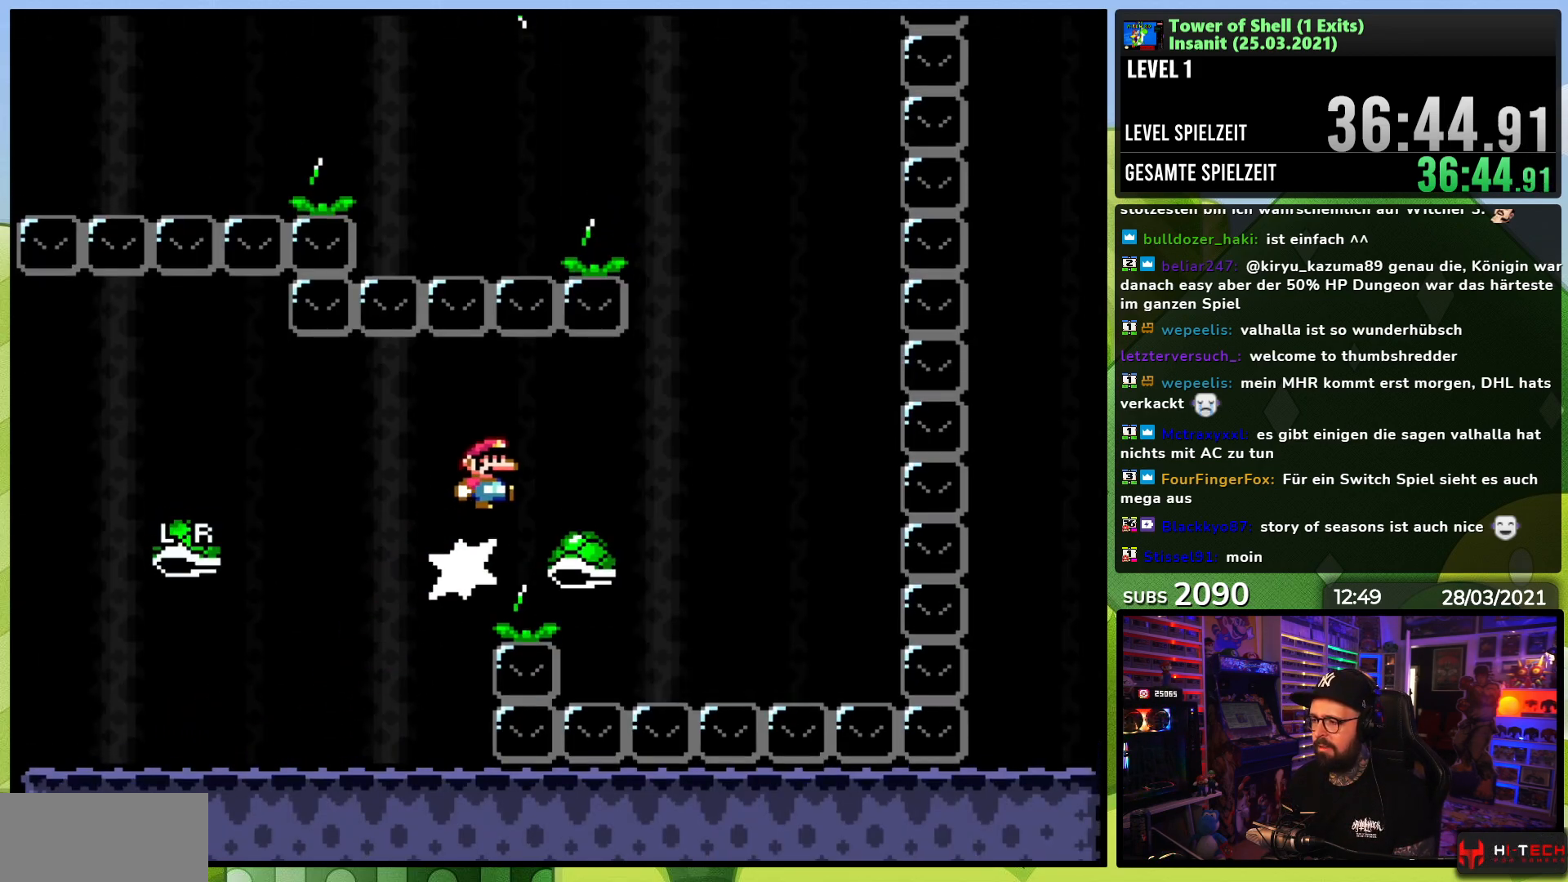
{"dt_ms": 500, "buttons": ["B", "Y", "DPAD_LEFT"], "events": [[167, "B", "down"], [350, "DPAD_RIGHT", "up"], [367, "DPAD_UP", "down"], [383, "DPAD_LEFT", "down"], [383, "DPAD_UP", "up"]]}
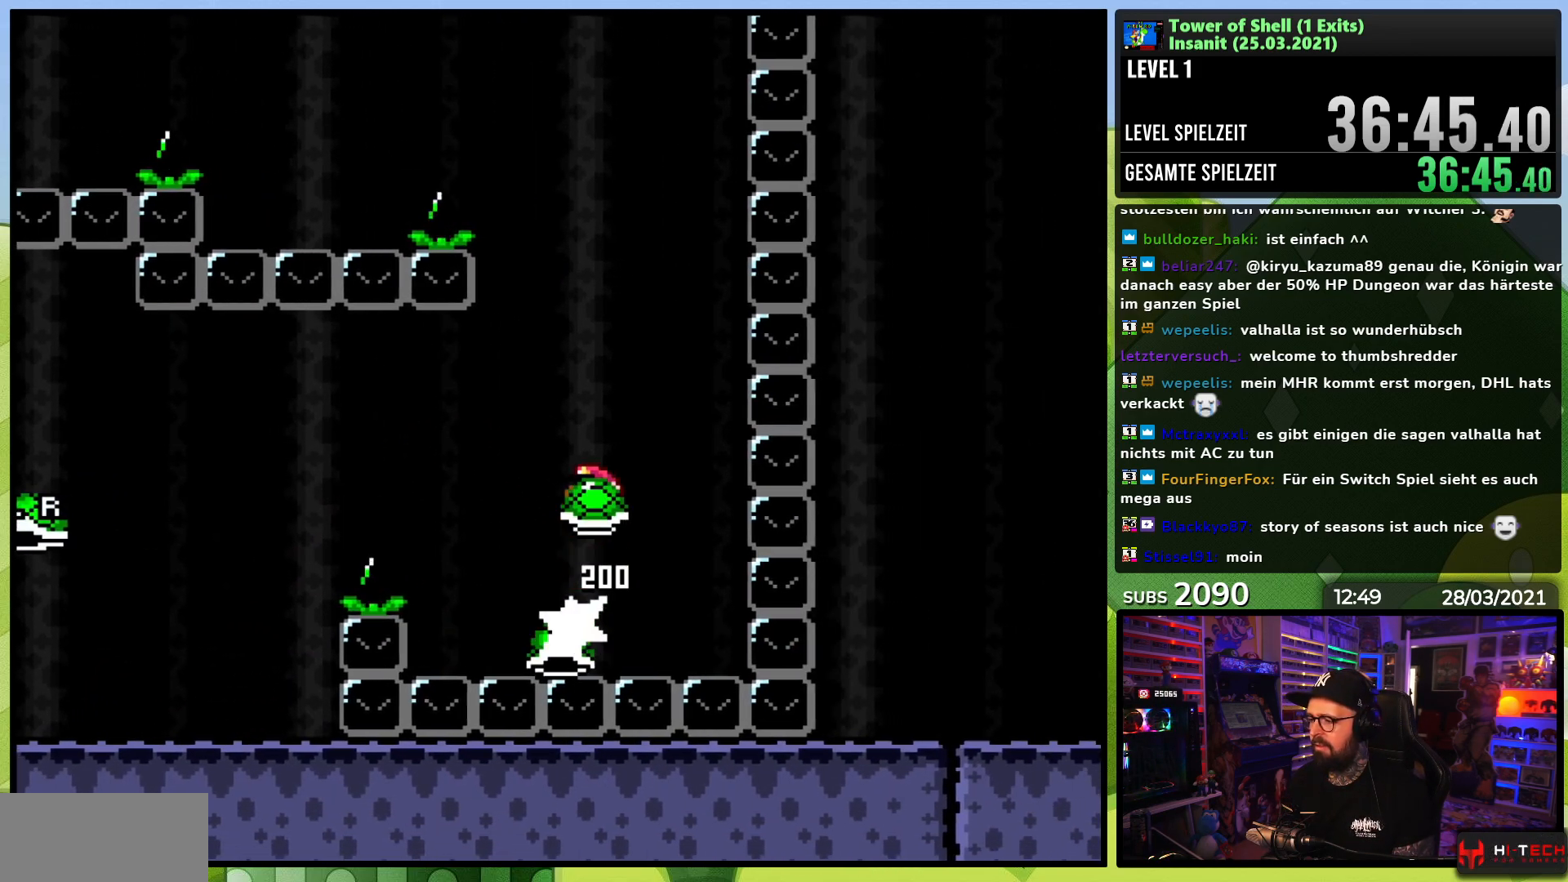
{"dt_ms": 500, "buttons": ["B", "Y"], "events": [[17, "DPAD_LEFT", "up"], [300, "DPAD_RIGHT", "down"], [383, "Y", "up"], [433, "Y", "down"], [467, "DPAD_RIGHT", "up"]]}
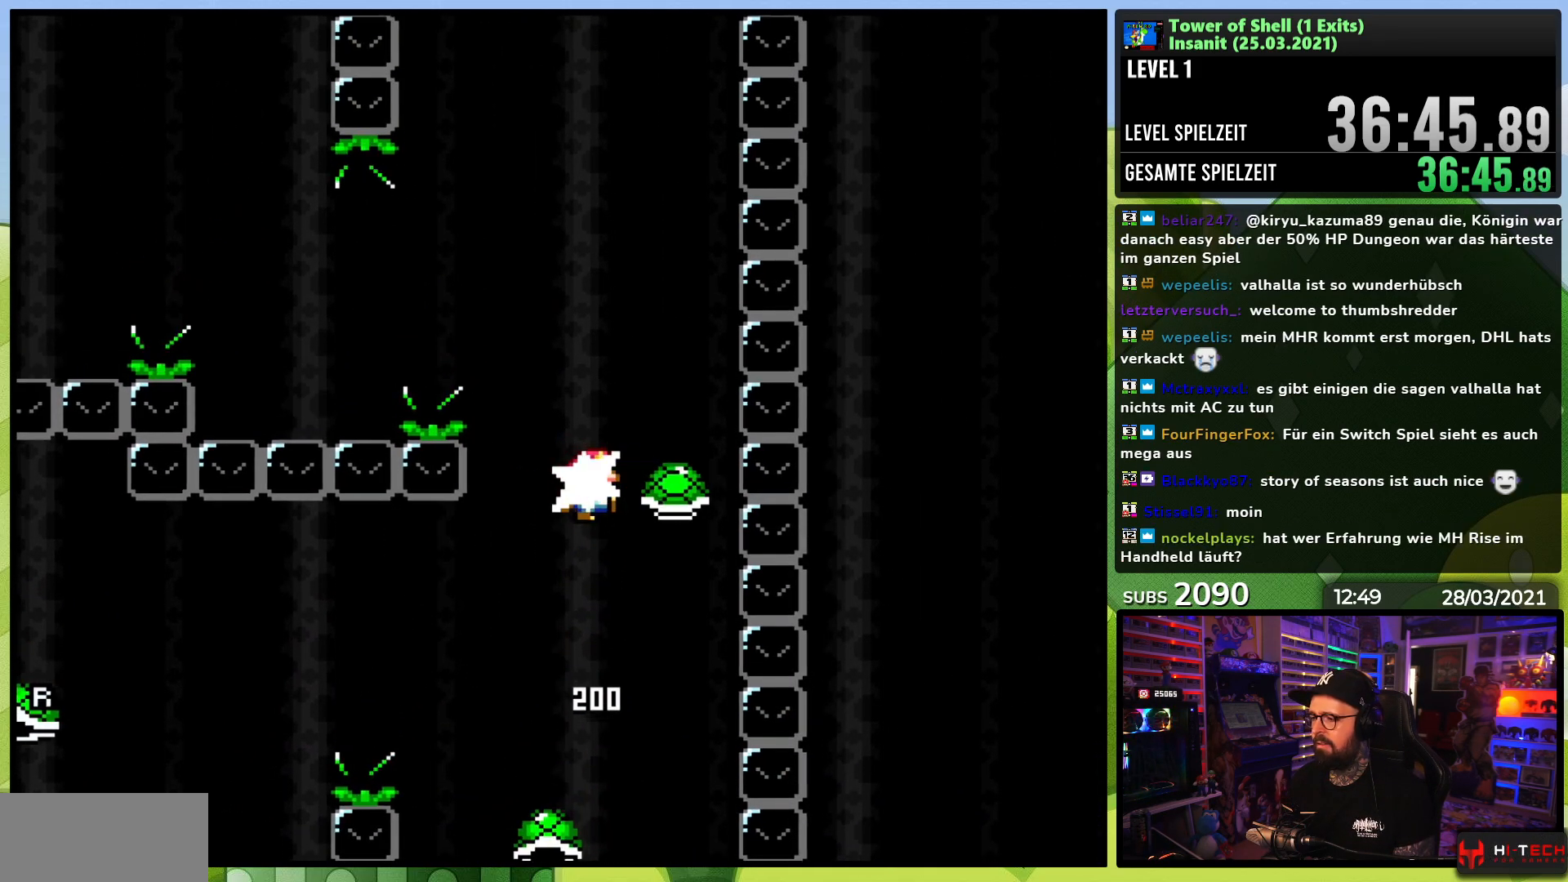
{"dt_ms": 500, "buttons": ["DPAD_LEFT"], "events": [[33, "DPAD_LEFT", "down"], [433, "Y", "up"], [483, "B", "up"]]}
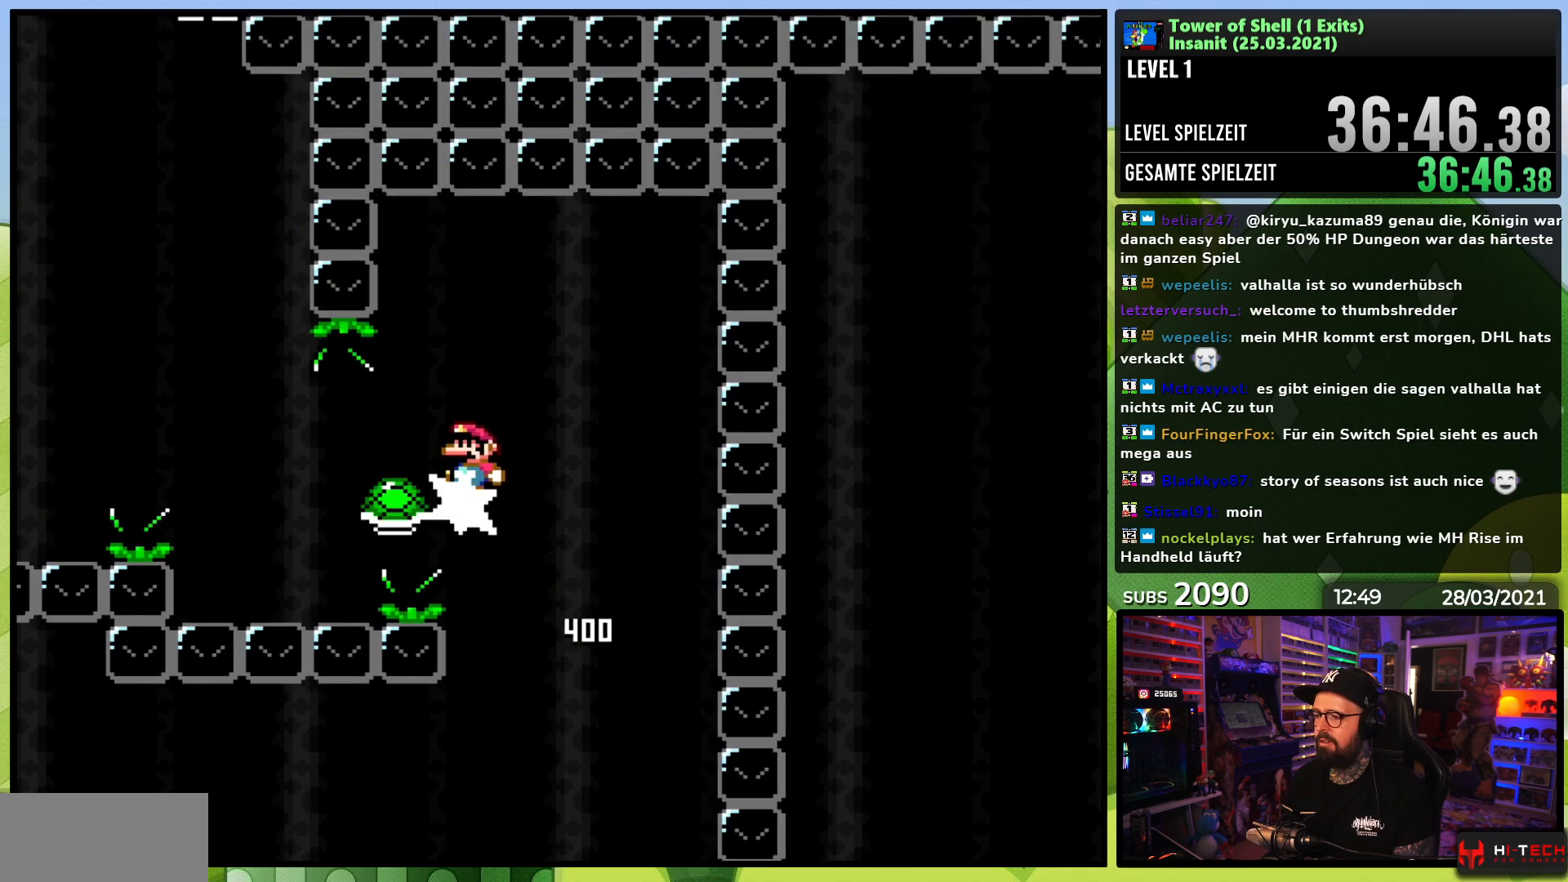
{"dt_ms": 500, "buttons": ["B", "Y"], "events": [[17, "Y", "down"], [183, "B", "down"], [450, "DPAD_DOWN", "down"], [450, "DPAD_LEFT", "up"], [450, "X", "down"], [467, "DPAD_DOWN", "up"], [467, "X", "up"]]}
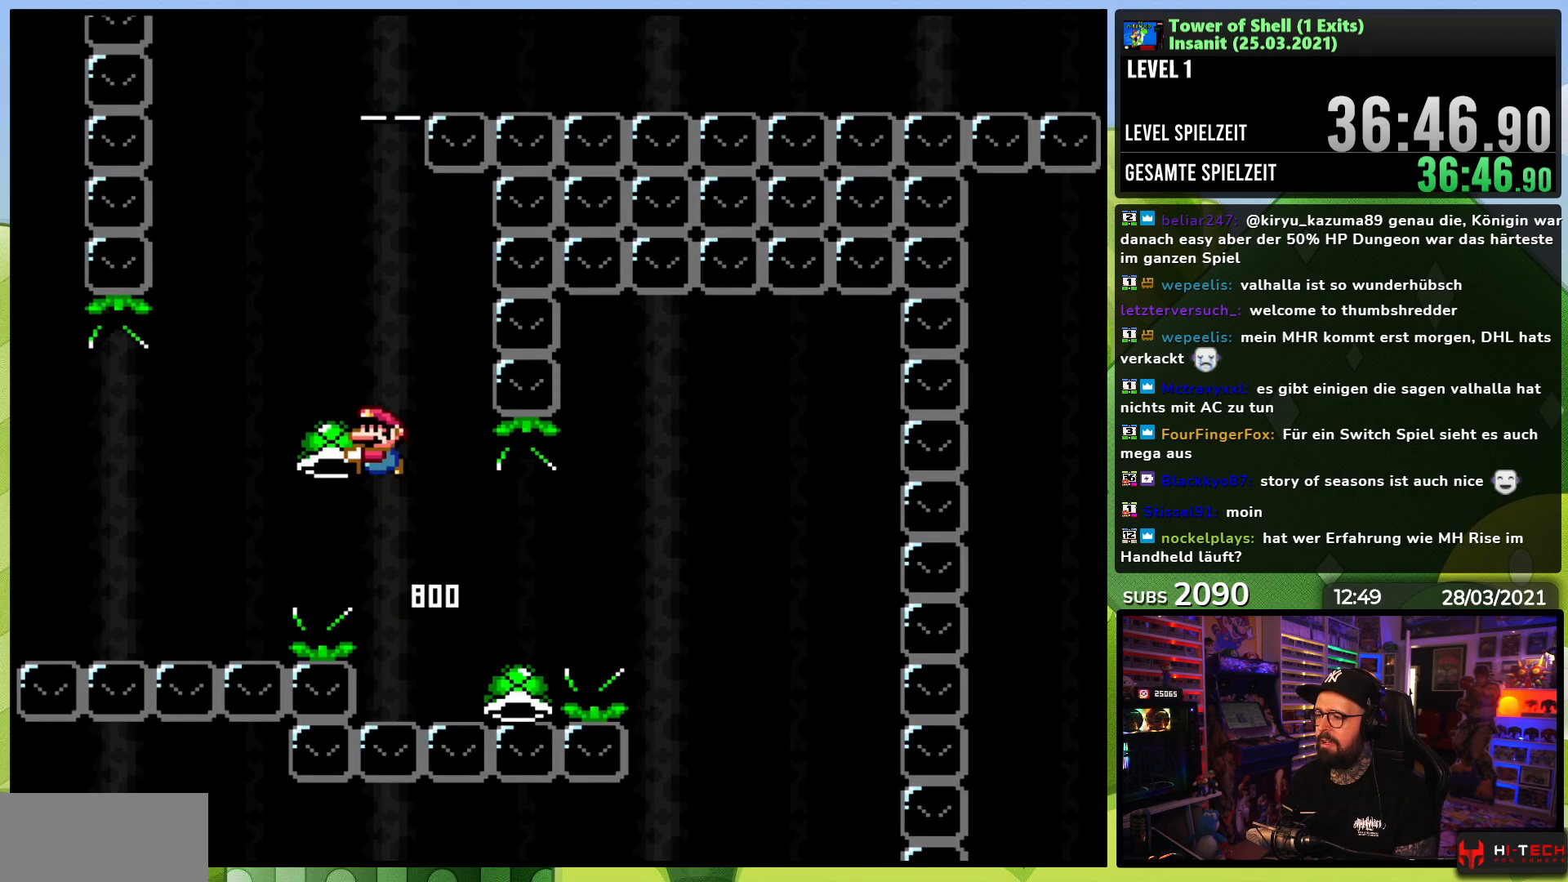
{"dt_ms": 500, "buttons": ["B", "Y"], "events": [[33, "DPAD_RIGHT", "down"], [217, "DPAD_RIGHT", "up"], [250, "Y", "up"], [300, "Y", "down"]]}
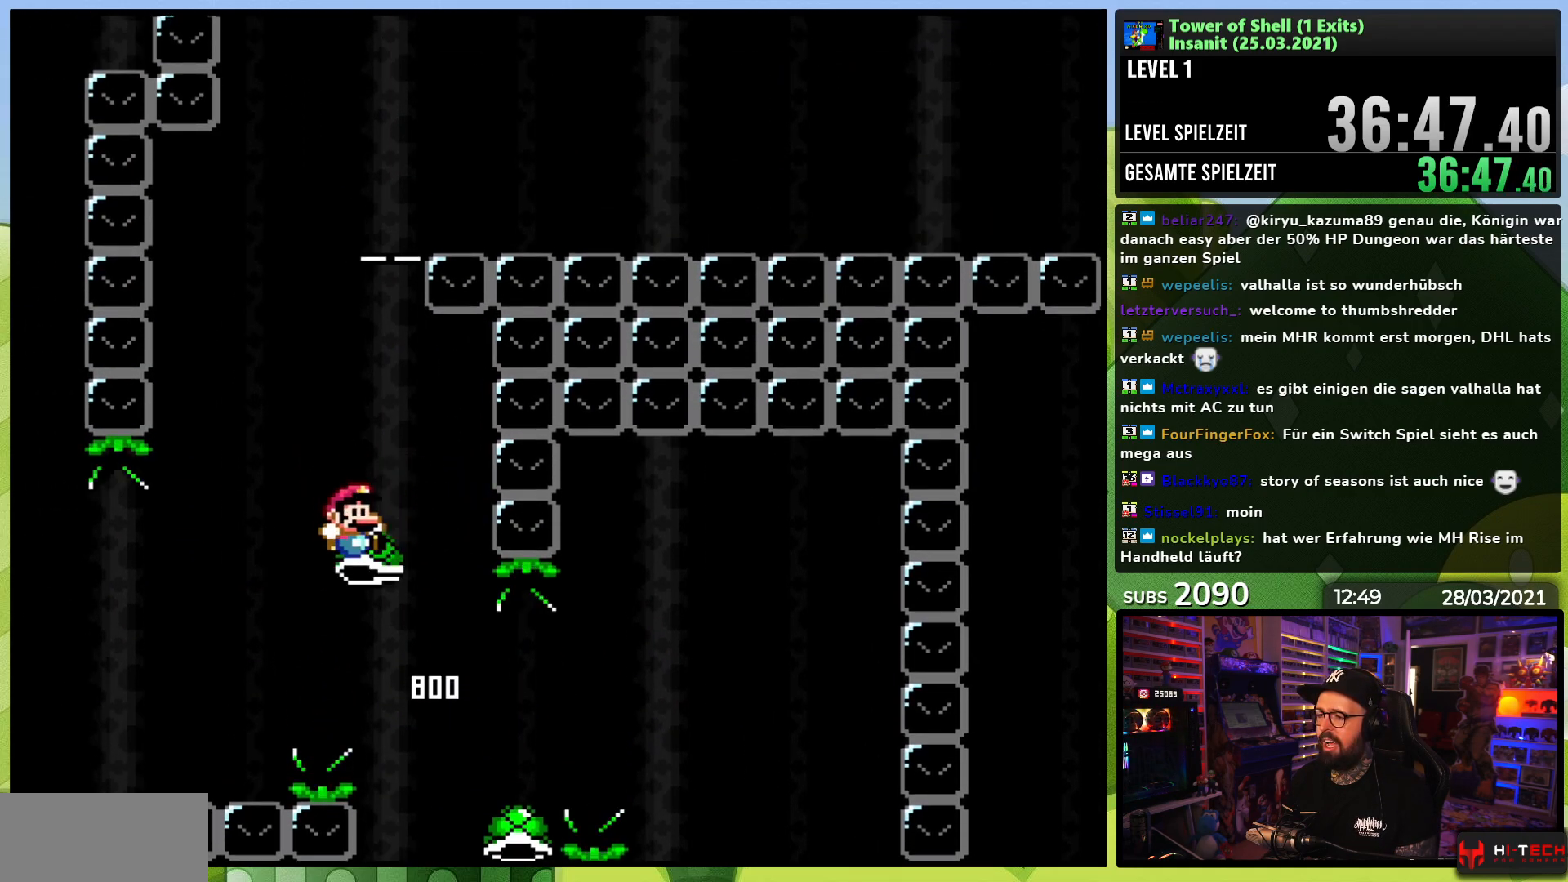
{"dt_ms": 500, "buttons": ["B"], "events": [[483, "Y", "up"]]}
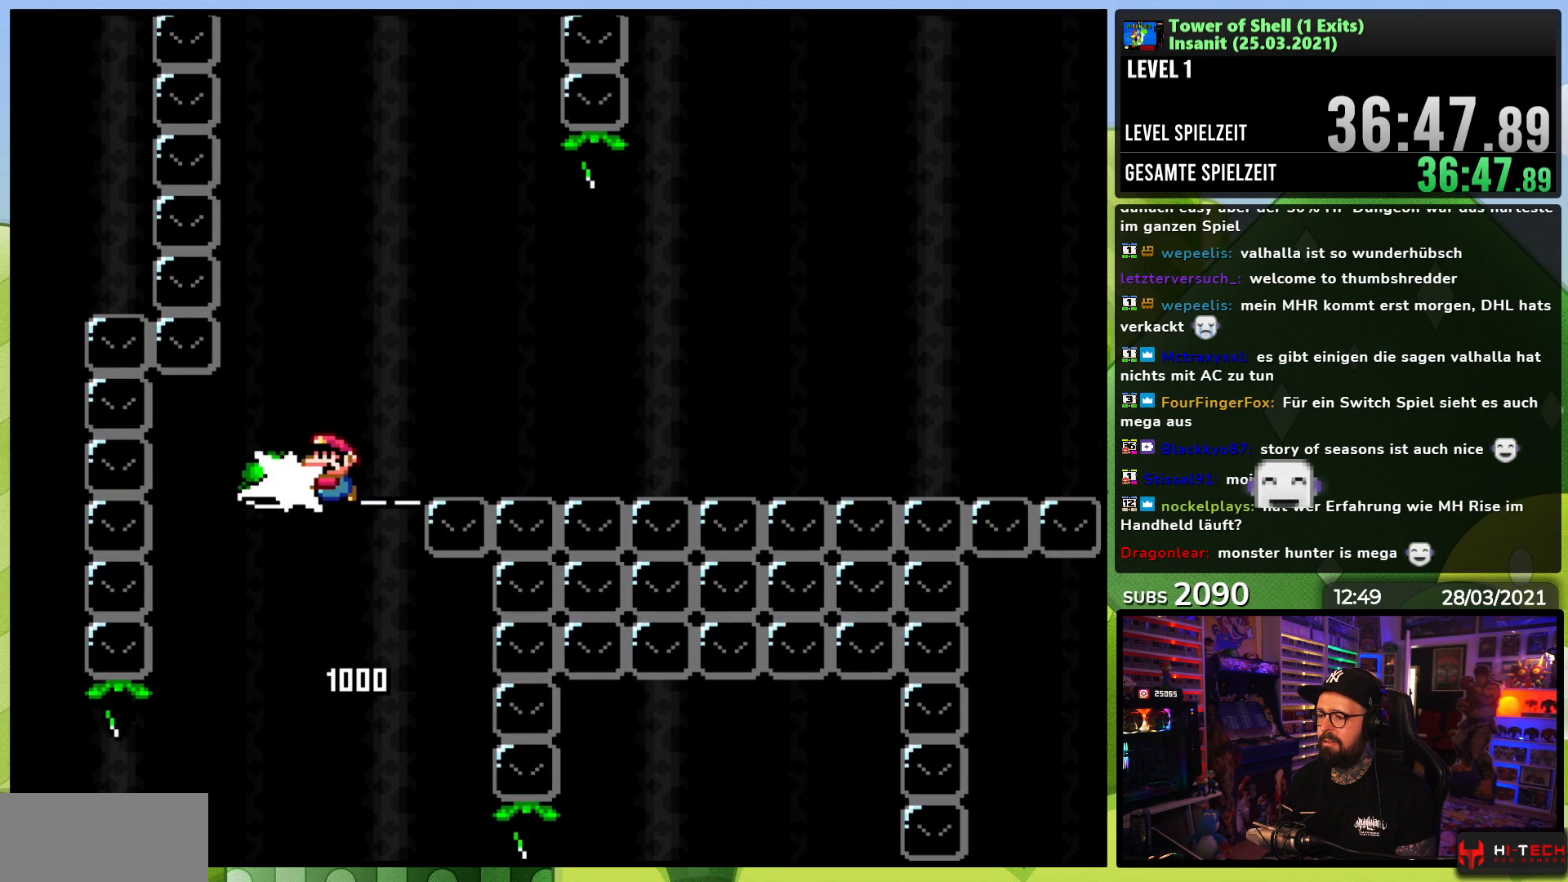
{"dt_ms": 500, "buttons": ["B", "Y"], "events": [[33, "Y", "down"], [100, "DPAD_RIGHT", "down"], [367, "DPAD_RIGHT", "up"], [367, "DPAD_UP", "down"], [383, "DPAD_LEFT", "down"], [400, "DPAD_UP", "up"], [450, "DPAD_LEFT", "up"]]}
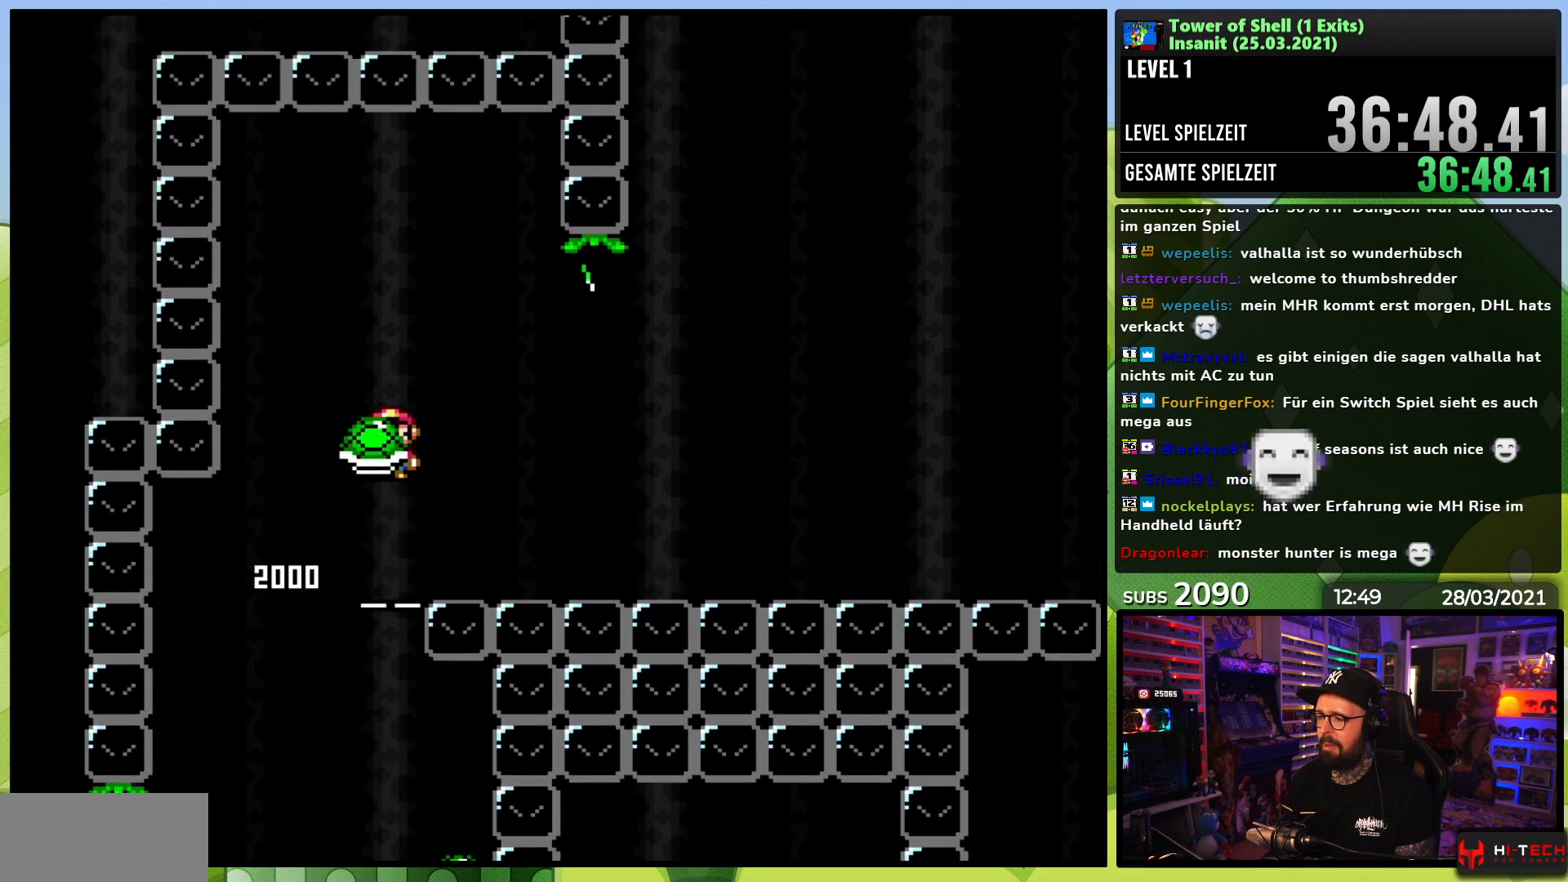
{"dt_ms": 500, "buttons": ["B", "Y", "DPAD_RIGHT"], "events": [[83, "Y", "up"], [133, "DPAD_RIGHT", "down"], [167, "Y", "down"], [317, "DPAD_RIGHT", "up"], [433, "DPAD_RIGHT", "down"]]}
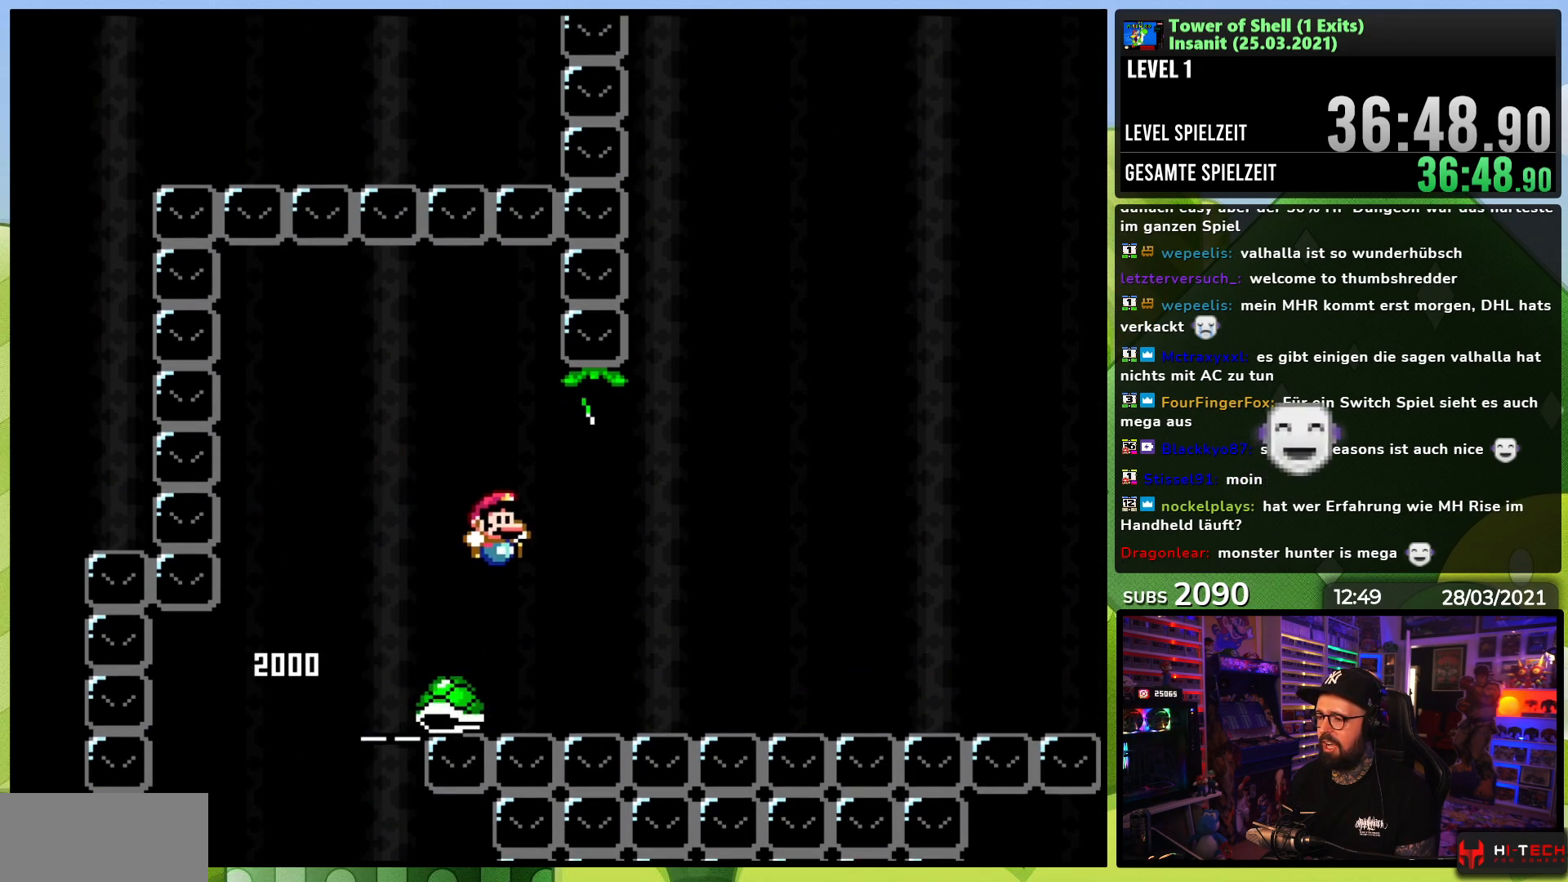
{"dt_ms": 500, "buttons": ["B", "Y", "DPAD_LEFT"], "events": [[17, "DPAD_RIGHT", "up"], [17, "Y", "up"], [33, "DPAD_RIGHT", "down"], [33, "Y", "down"], [417, "DPAD_RIGHT", "up"], [417, "DPAD_UP", "down"], [433, "DPAD_LEFT", "down"], [450, "DPAD_UP", "up"]]}
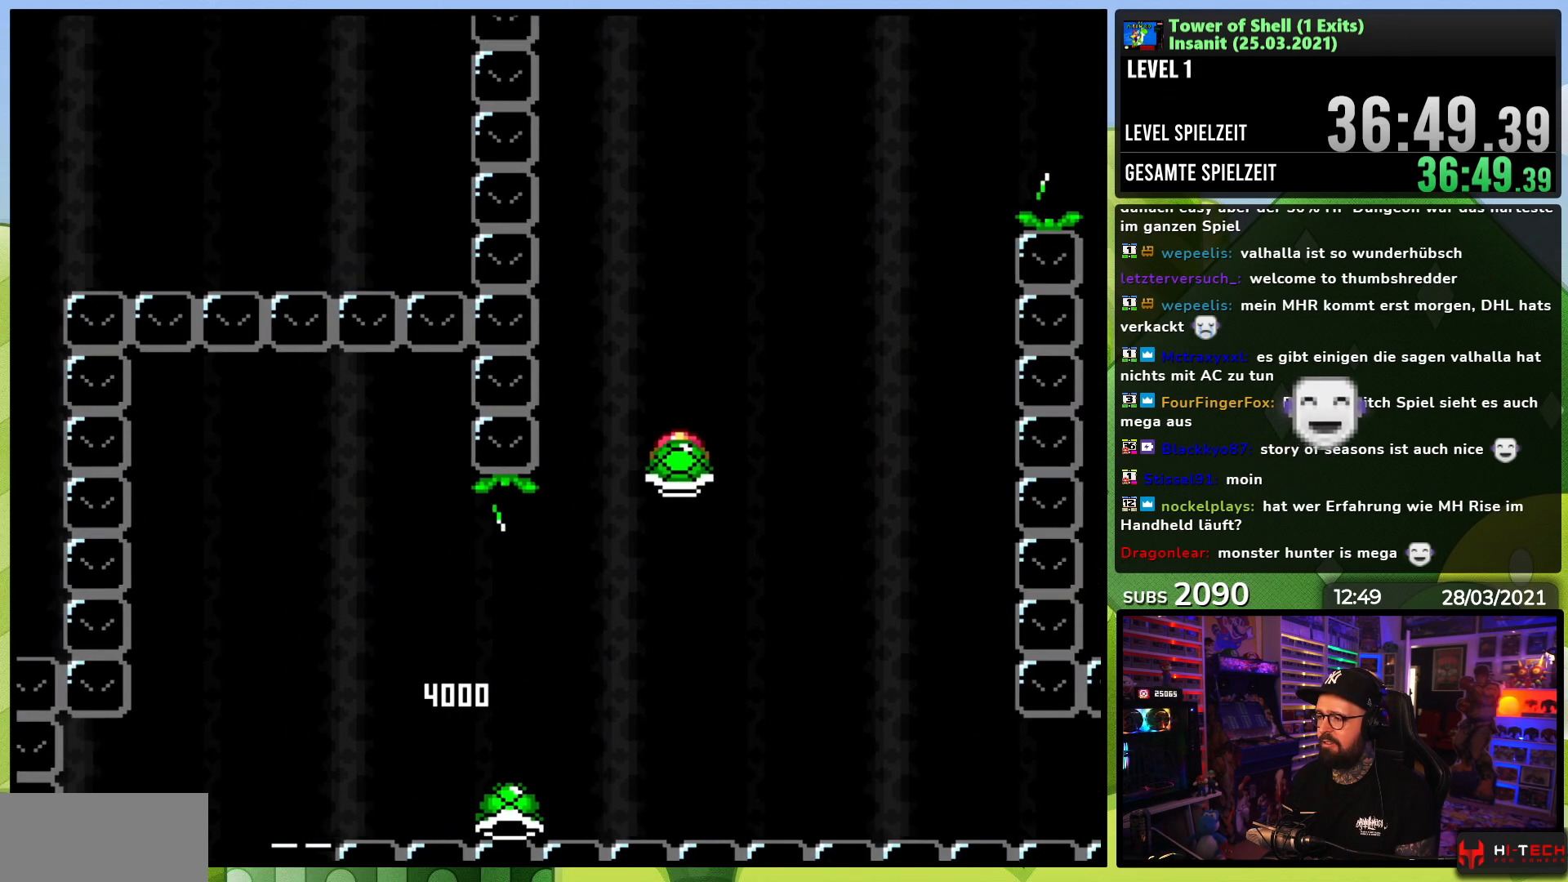
{"dt_ms": 500, "buttons": ["B", "Y", "DPAD_LEFT"], "events": [[67, "DPAD_LEFT", "up"], [100, "Y", "up"], [133, "Y", "down"], [200, "DPAD_RIGHT", "down"], [483, "DPAD_LEFT", "down"], [483, "DPAD_RIGHT", "up"], [483, "DPAD_UP", "down"], [500, "DPAD_UP", "up"]]}
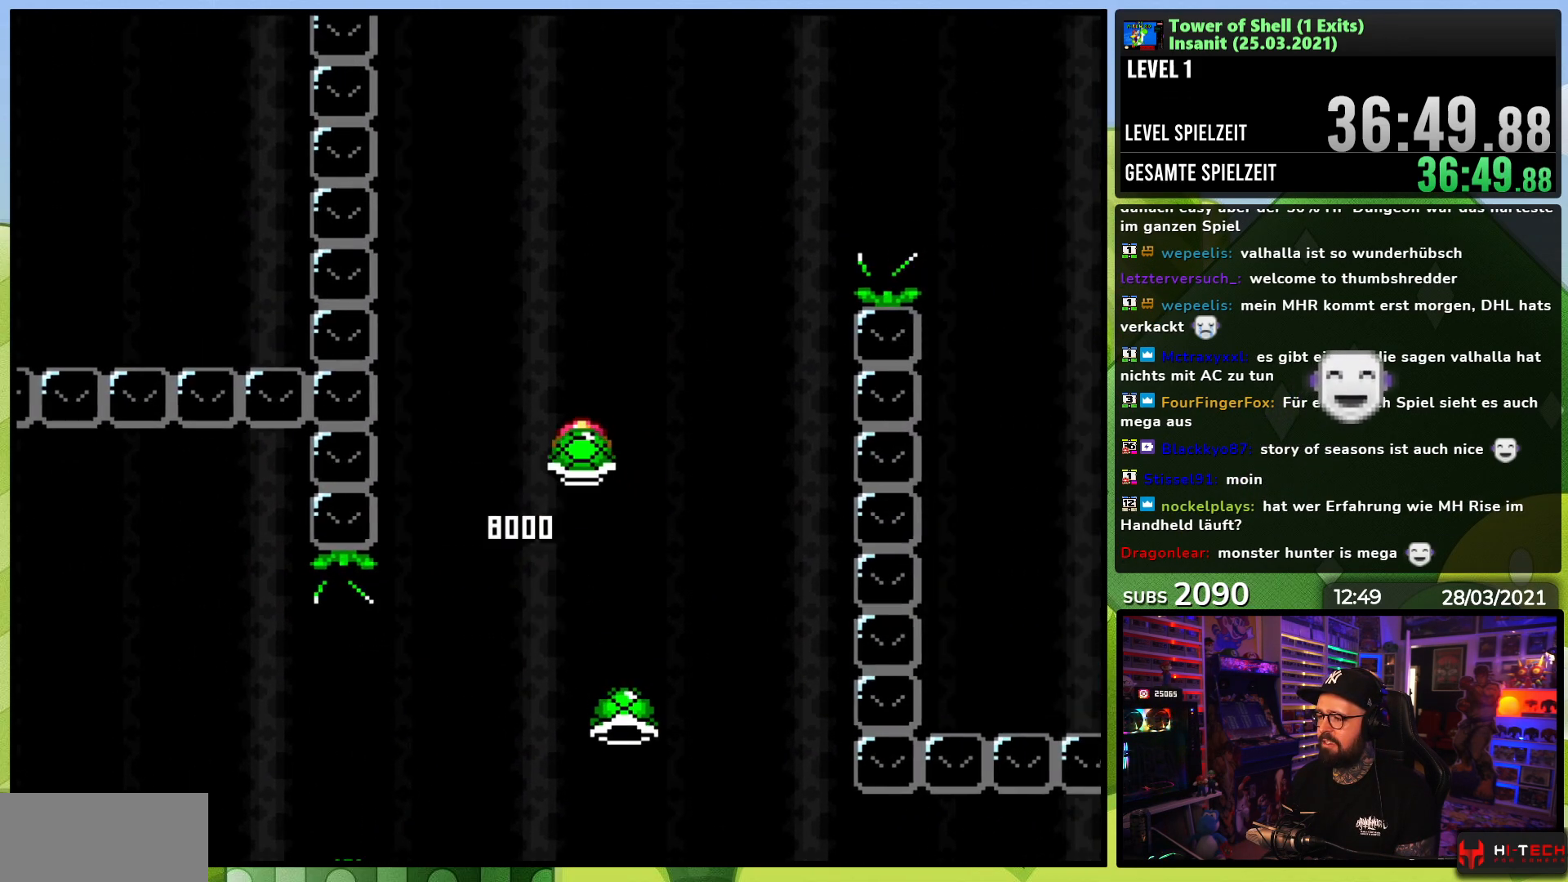
{"dt_ms": 500, "buttons": ["B", "Y", "DPAD_RIGHT"], "events": [[100, "DPAD_LEFT", "up"], [350, "Y", "up"], [417, "Y", "down"], [500, "DPAD_RIGHT", "down"]]}
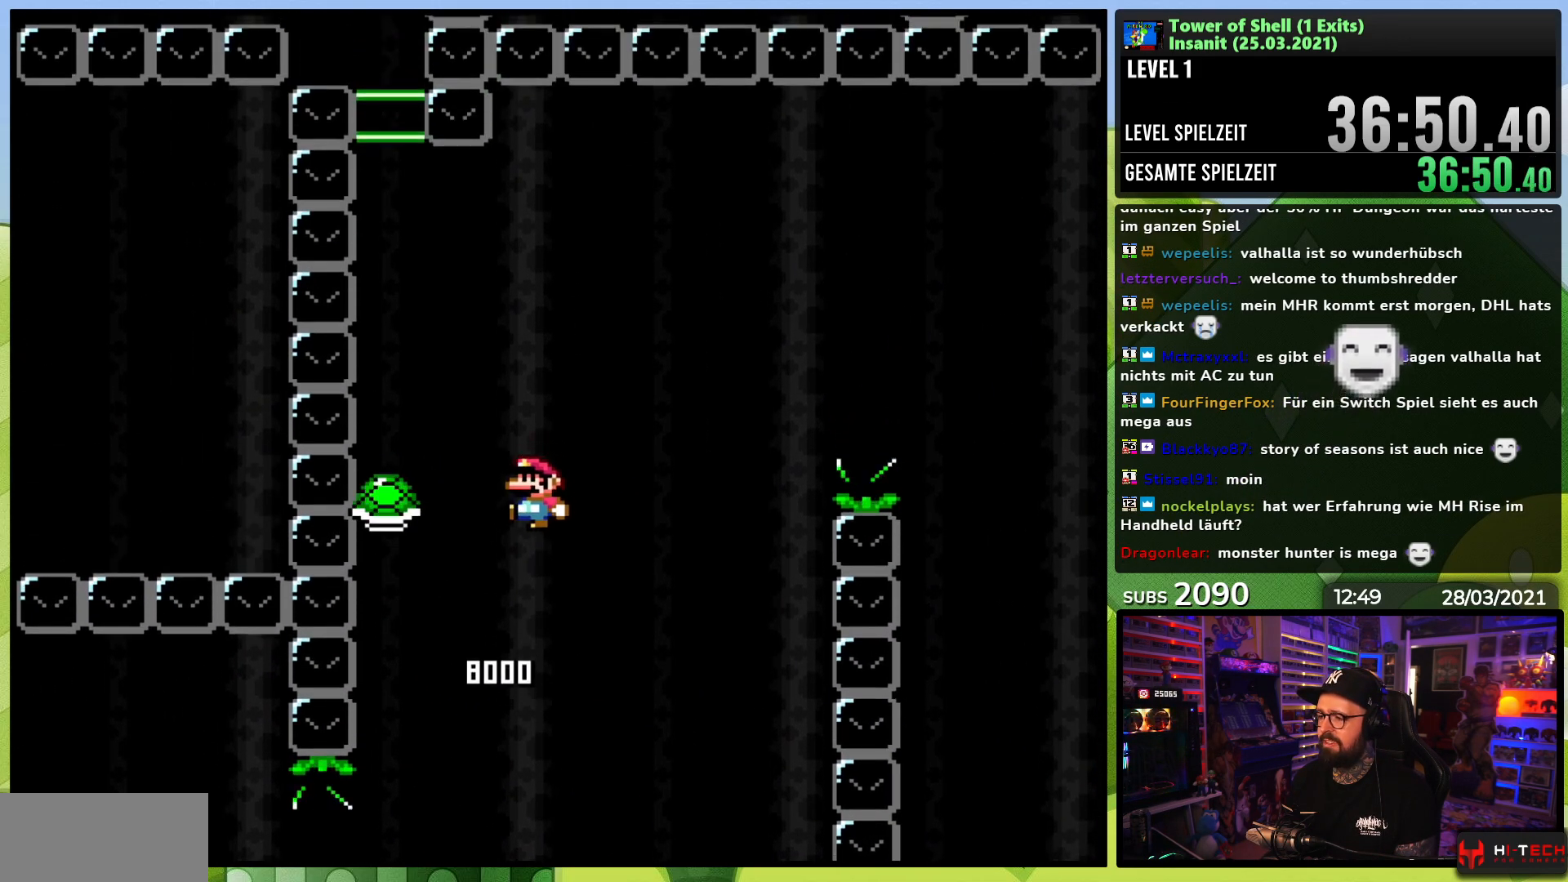
{"dt_ms": 500, "buttons": ["B", "DPAD_RIGHT"], "events": [[500, "Y", "up"]]}
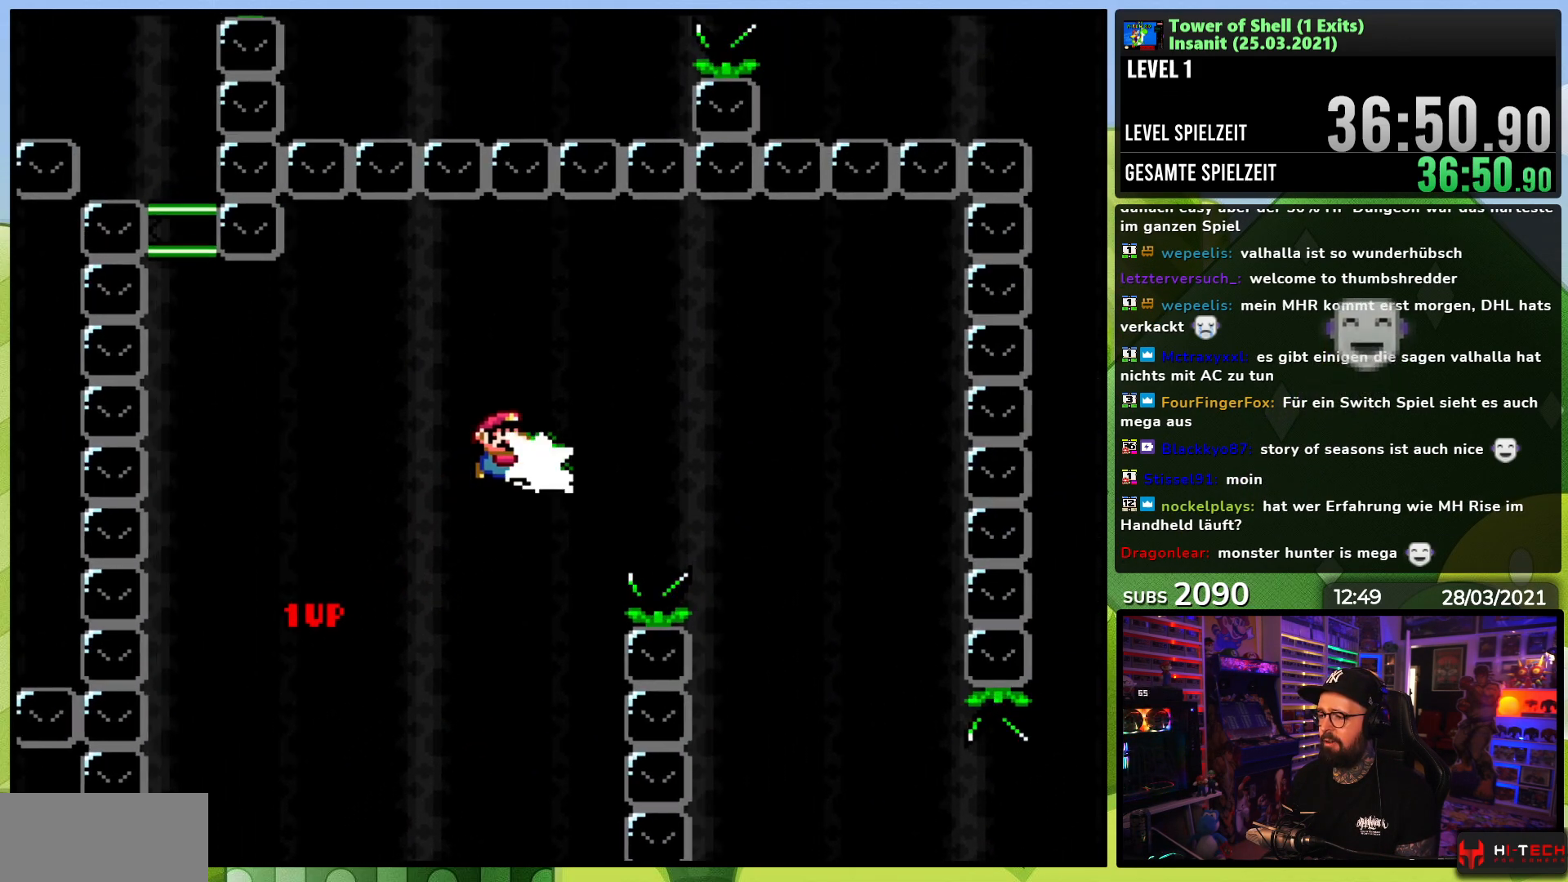
{"dt_ms": 500, "buttons": ["B", "Y", "DPAD_RIGHT"], "events": [[67, "Y", "down"], [200, "DPAD_RIGHT", "up"], [217, "DPAD_RIGHT", "down"], [333, "B", "up"], [383, "B", "down"]]}
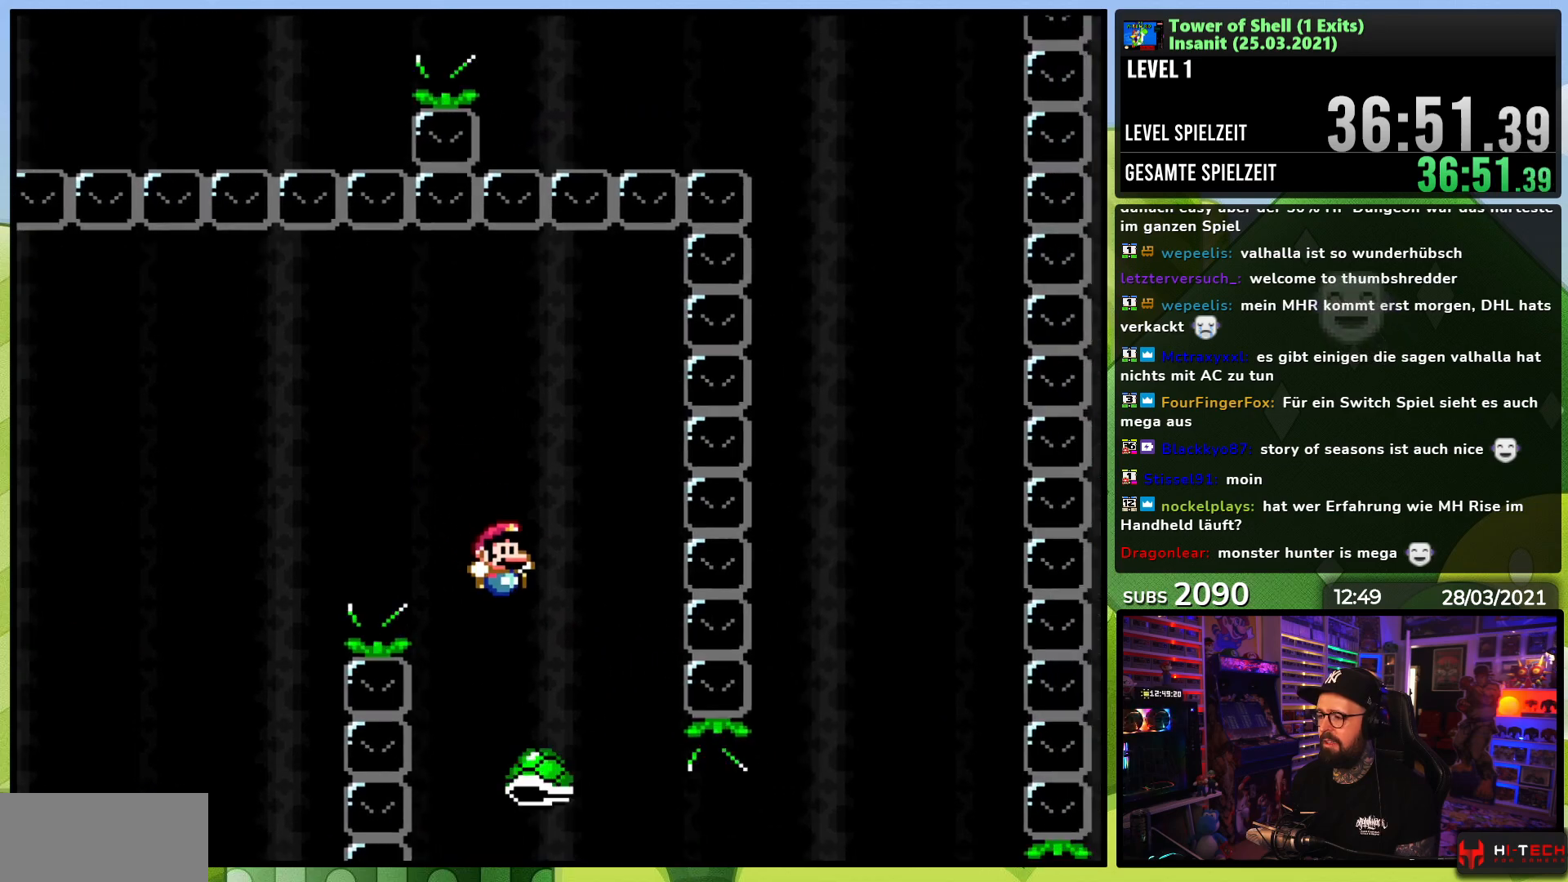
{"dt_ms": 500, "buttons": ["B", "Y", "DPAD_RIGHT"], "events": []}
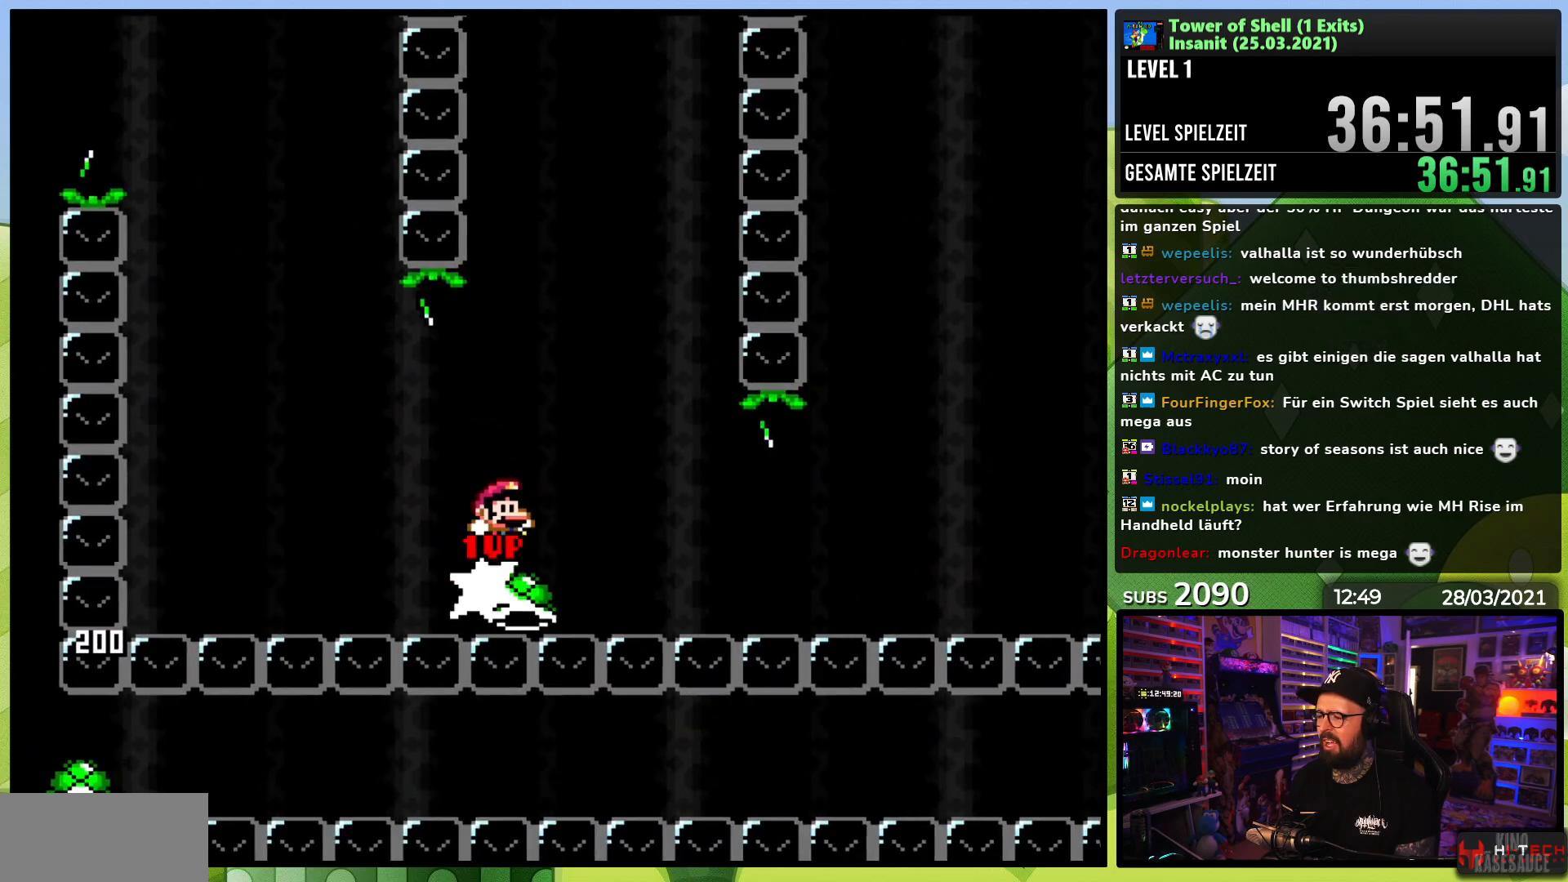
{"dt_ms": 500, "buttons": ["B", "Y"], "events": [[33, "DPAD_UP", "down"], [50, "DPAD_RIGHT", "up"], [67, "DPAD_LEFT", "down"], [133, "DPAD_UP", "up"], [183, "DPAD_LEFT", "up"], [350, "DPAD_RIGHT", "down"], [400, "Y", "up"], [467, "Y", "down"], [483, "DPAD_RIGHT", "up"]]}
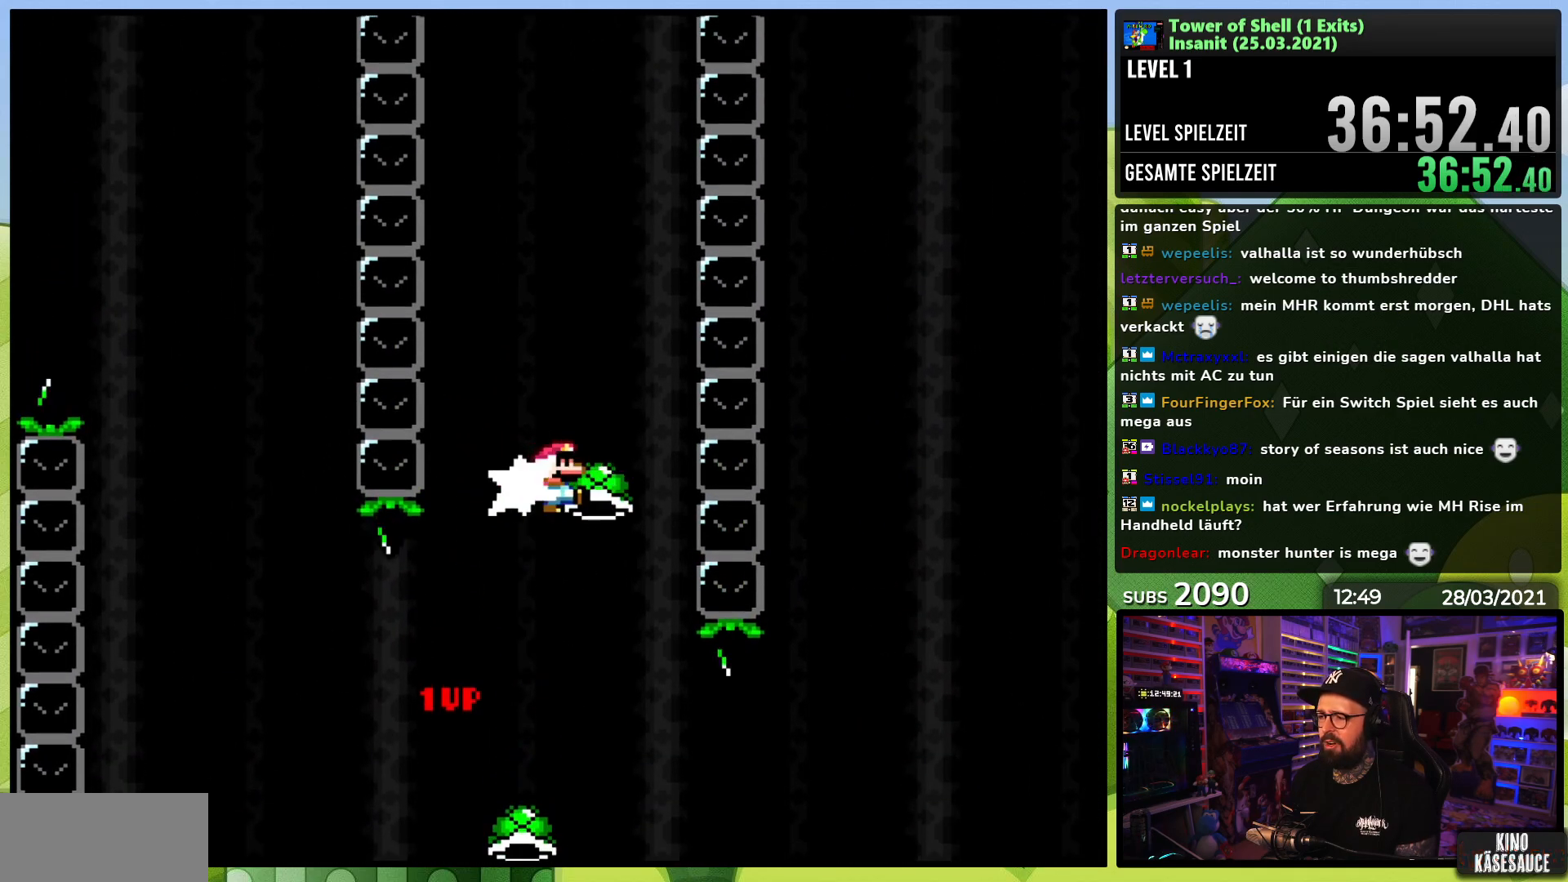
{"dt_ms": 500, "buttons": ["B", "Y"], "events": [[150, "DPAD_LEFT", "down"], [267, "DPAD_LEFT", "up"]]}
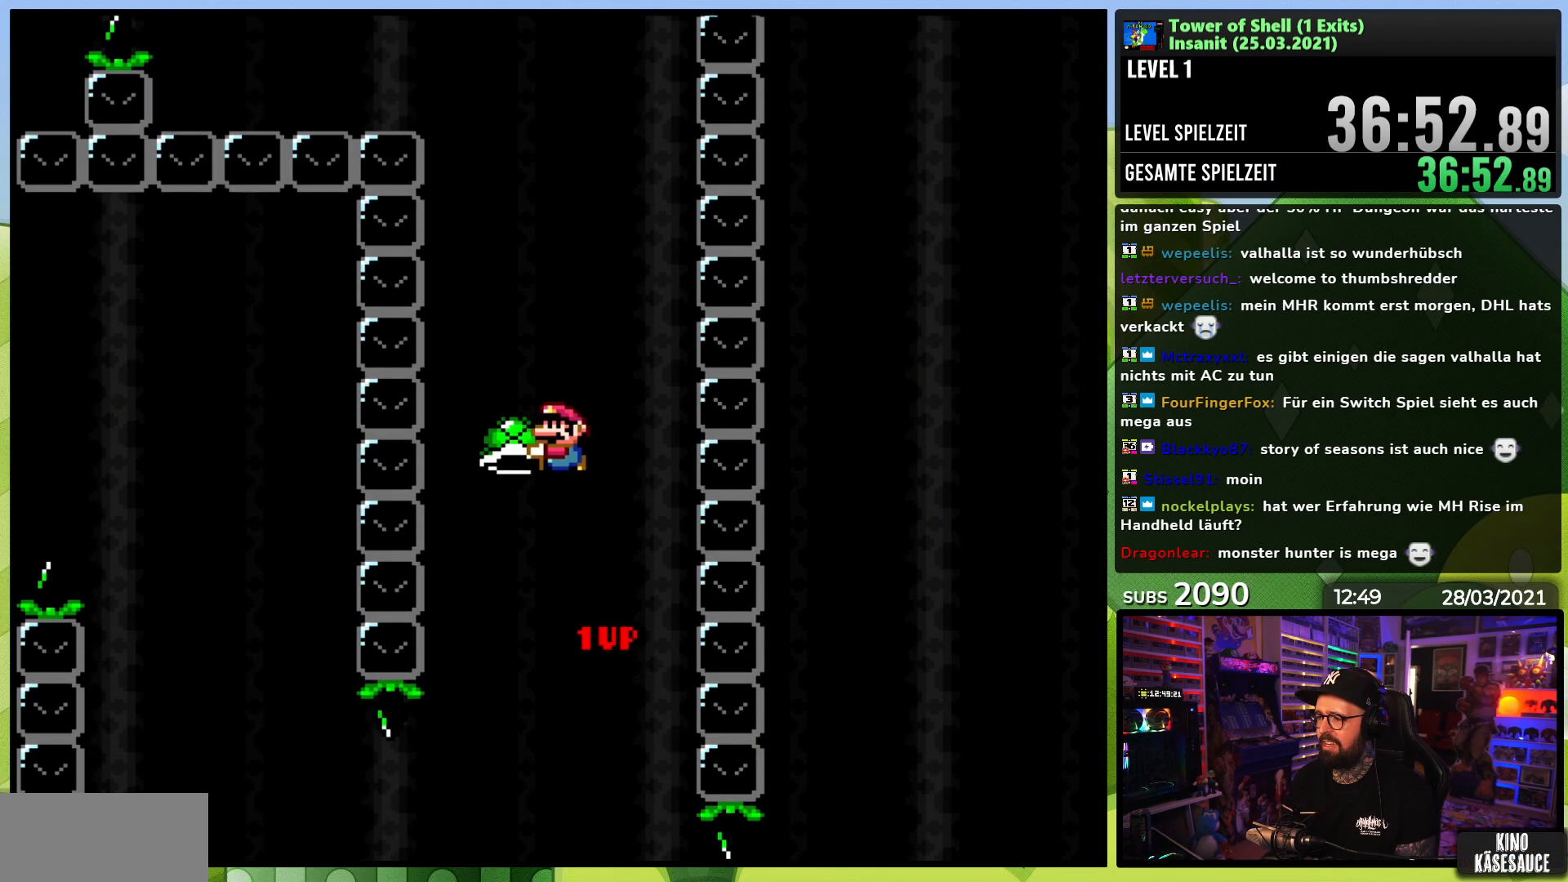
{"dt_ms": 1000, "buttons": ["B", "Y"], "events": [[100, "DPAD_RIGHT", "down"], [117, "Y", "up"], [183, "Y", "down"], [233, "DPAD_RIGHT", "up"], [333, "DPAD_LEFT", "down"], [433, "DPAD_LEFT", "up"], [783, "DPAD_RIGHT", "down"], [883, "Y", "up"], [917, "Y", "down"], [950, "DPAD_RIGHT", "up"]]}